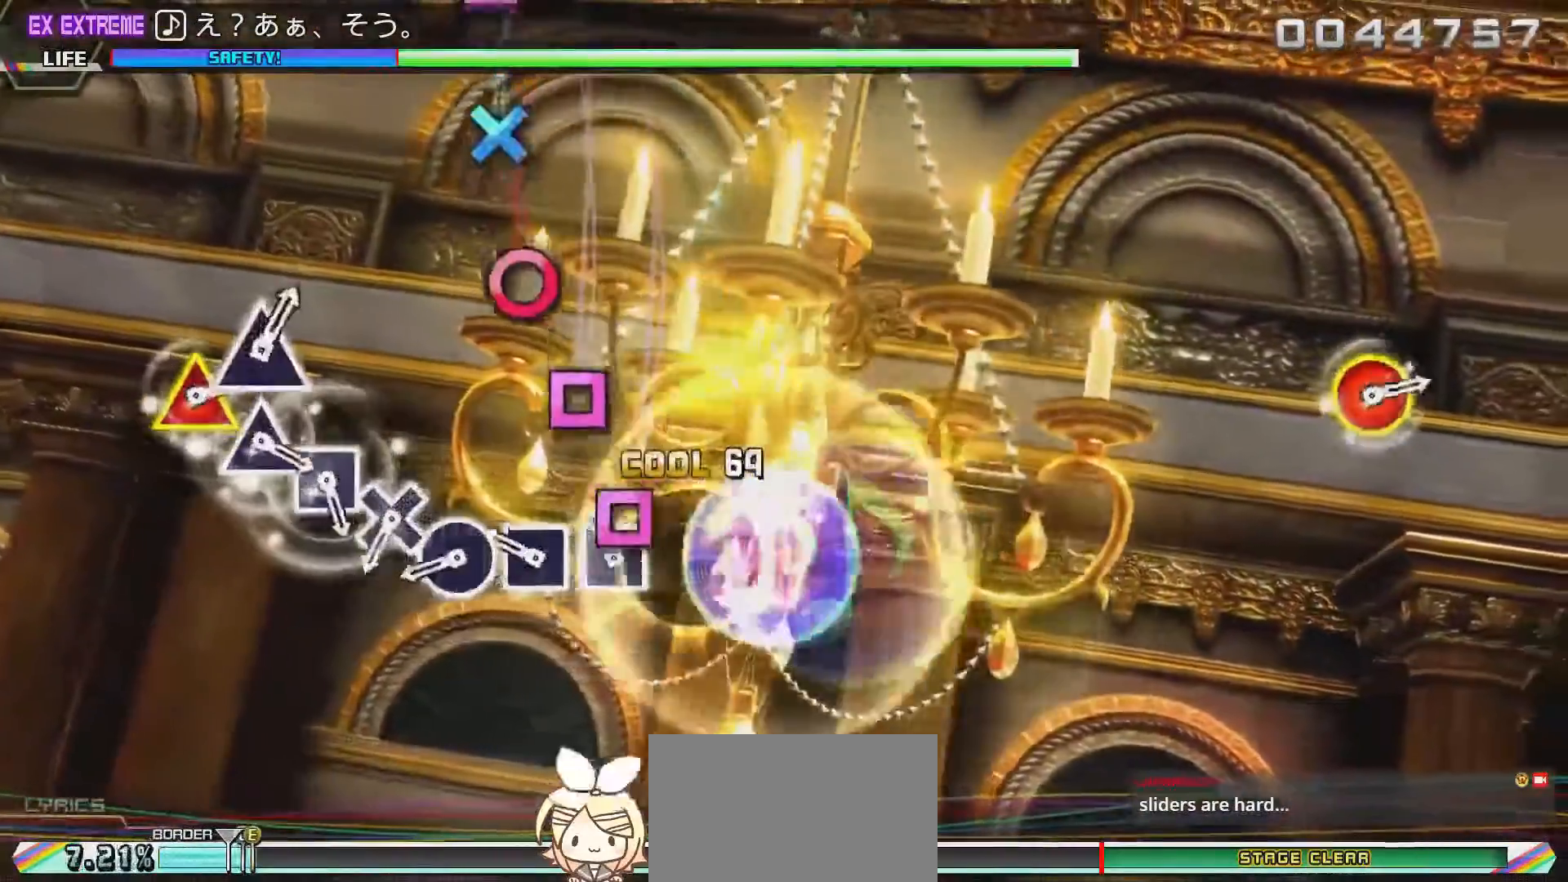
Gameplay with a controller (PlayStation layout); each line is a JSON object with the inputs held at the frame after it. "events" lists button and stick changes between this image and that frame as [ms after this image, input, new state], when the widget could be followed in between.
{"buttons": ["CIRCLE"], "left_stick": "center", "right_stick": "center", "events": [[50, "CROSS", "up"], [117, "SQUARE", "down"], [217, "SQUARE", "up"], [283, "SQUARE", "down"], [350, "SQUARE", "up"], [450, "CIRCLE", "down"]]}
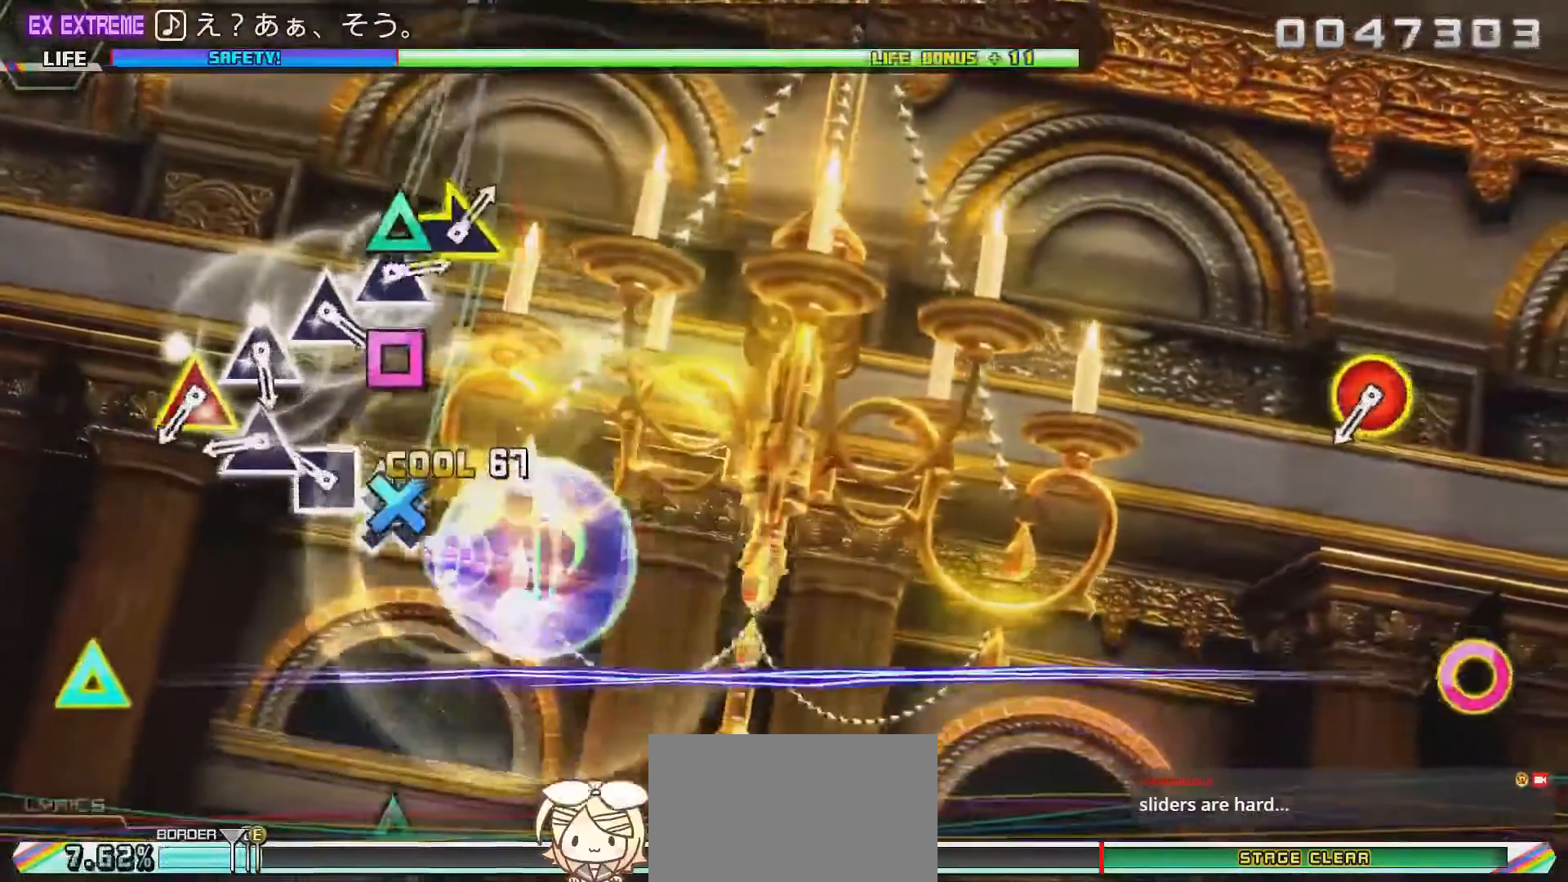
{"buttons": [], "left_stick": "center", "right_stick": "center", "events": [[17, "CIRCLE", "up"], [83, "CROSS", "down"], [183, "CROSS", "up"], [250, "SQUARE", "down"], [350, "SQUARE", "up"], [417, "TRIANGLE", "down"], [483, "TRIANGLE", "up"]]}
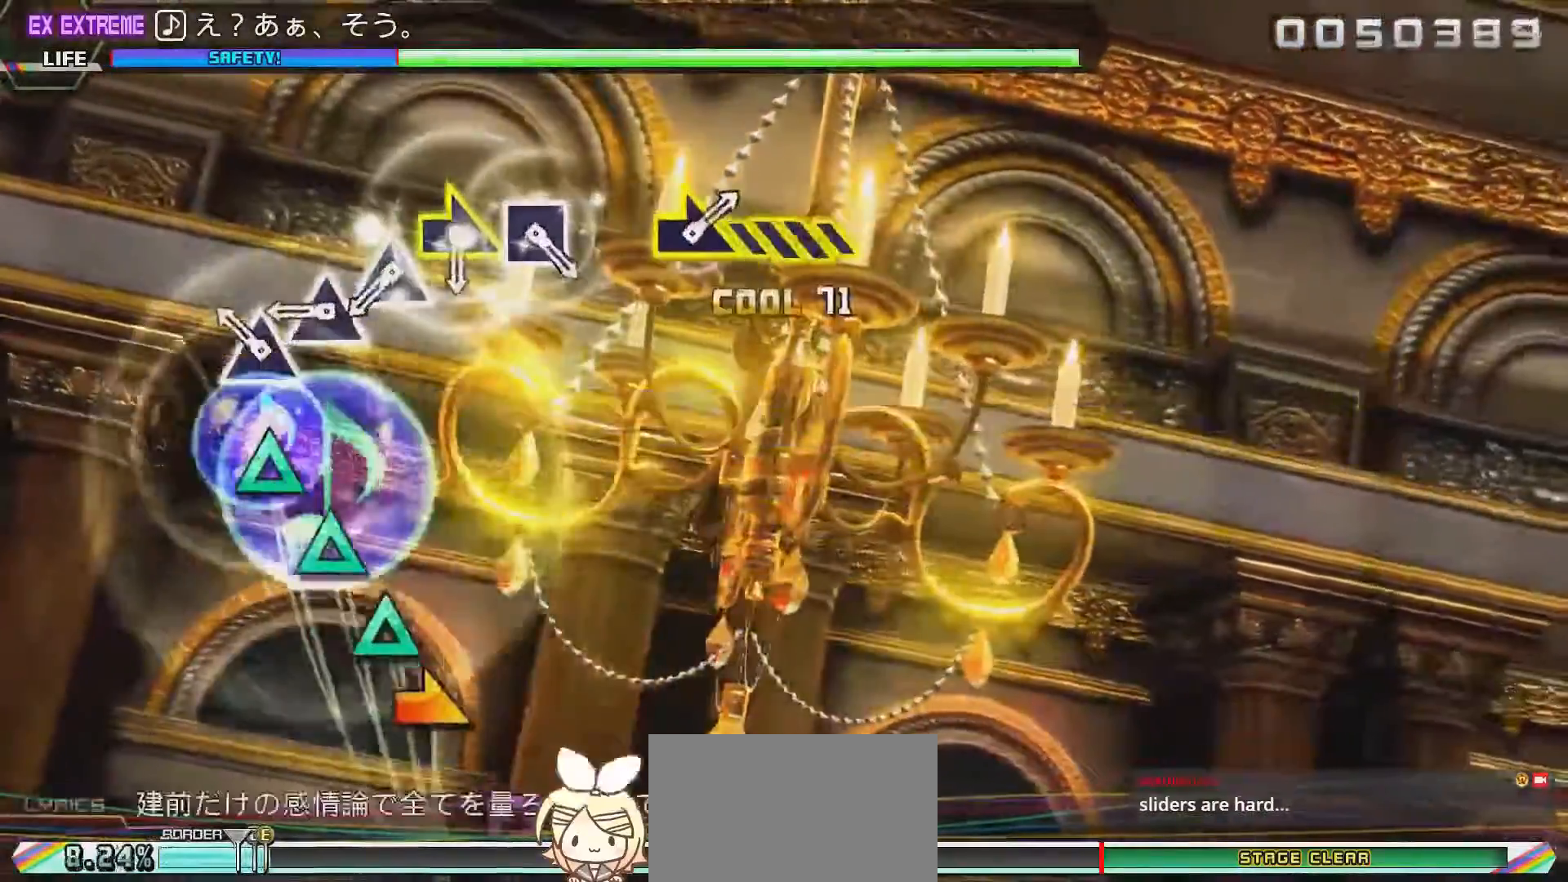
{"buttons": [], "left_stick": "center", "right_stick": "center", "events": [[50, "DPAD_RIGHT", "down"], [50, "TRIANGLE", "down"], [167, "TRIANGLE", "up"], [217, "DPAD_RIGHT", "up"], [250, "TRIANGLE", "down"], [317, "TRIANGLE", "up"], [383, "TRIANGLE", "down"], [483, "TRIANGLE", "up"]]}
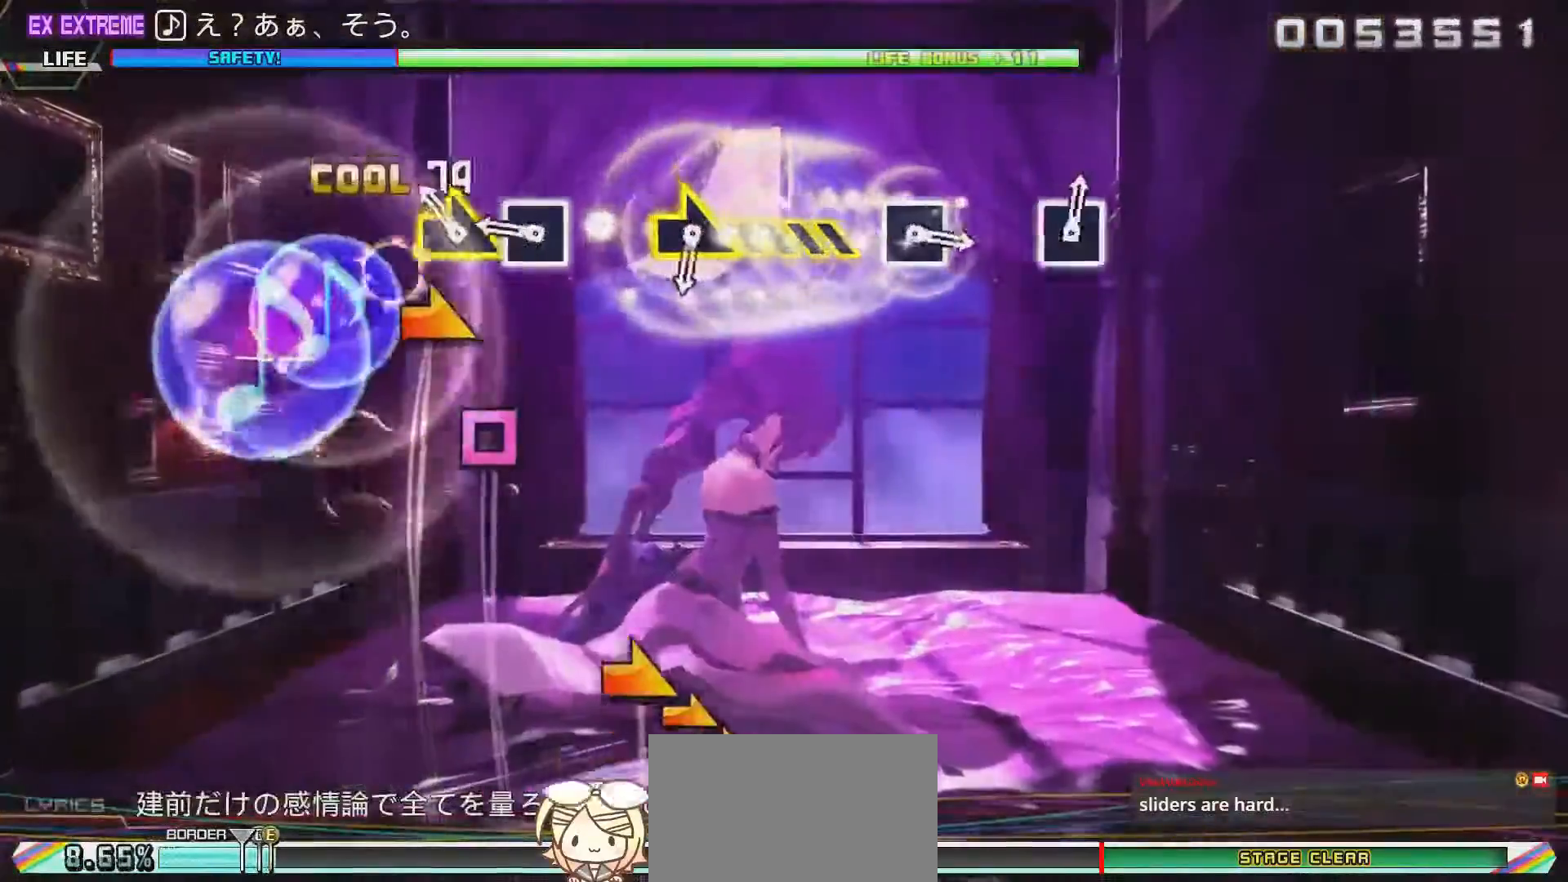
{"buttons": ["SQUARE"], "left_stick": "center", "right_stick": "center", "events": [[17, "TRIANGLE", "down"], [150, "TRIANGLE", "up"], [150, "left_stick", "right"], [350, "SQUARE", "down"], [350, "left_stick", "center"]]}
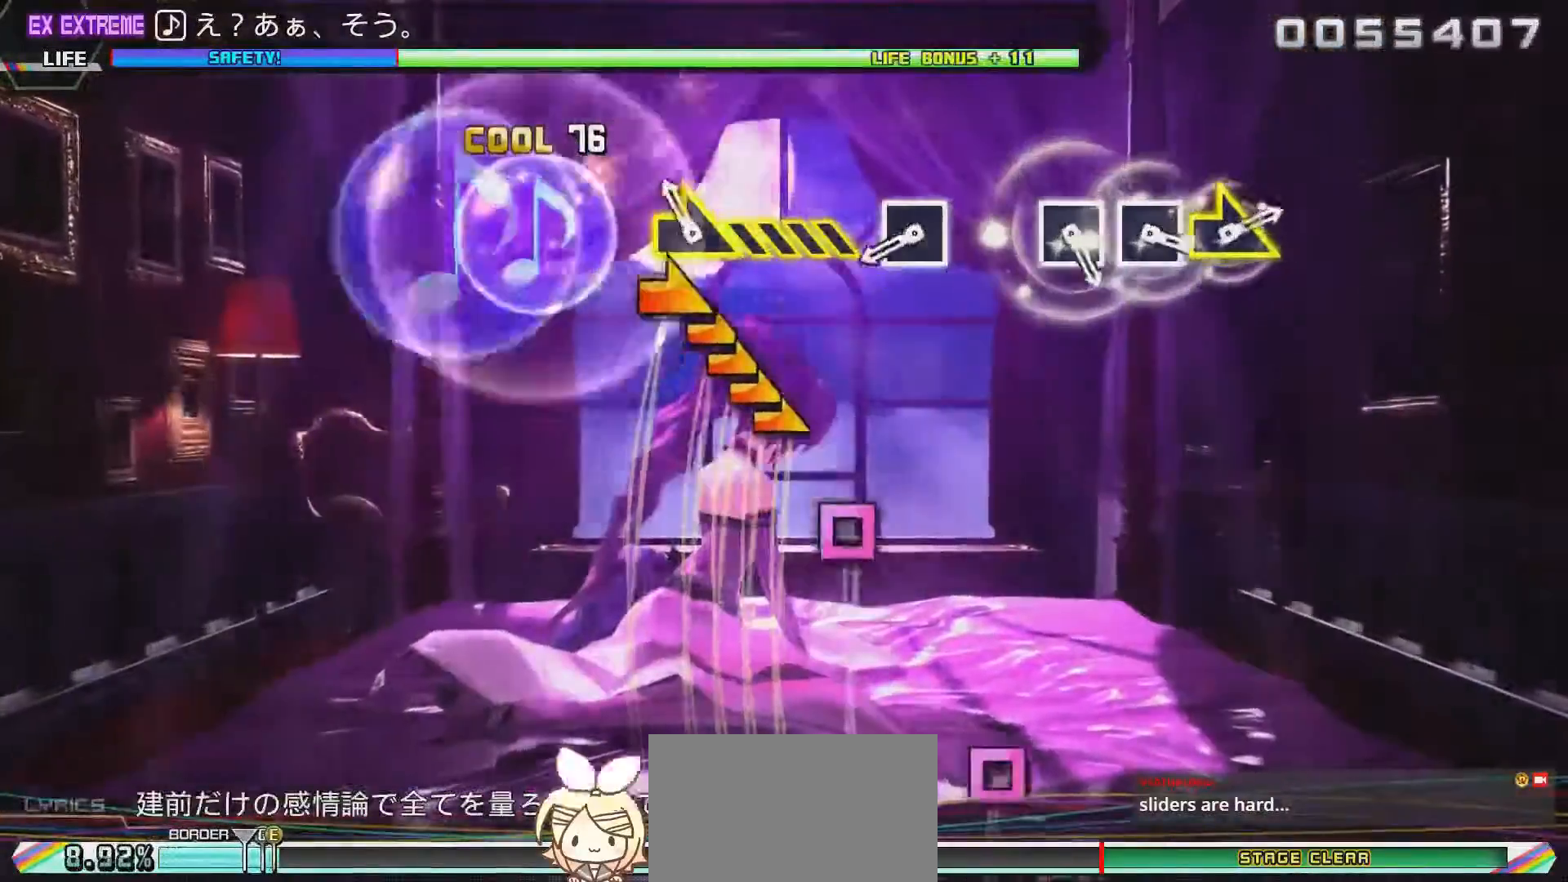
{"buttons": ["SQUARE"], "left_stick": "center", "right_stick": "center", "events": [[17, "SQUARE", "up"], [150, "left_stick", "right"], [383, "left_stick", "center"], [483, "SQUARE", "down"]]}
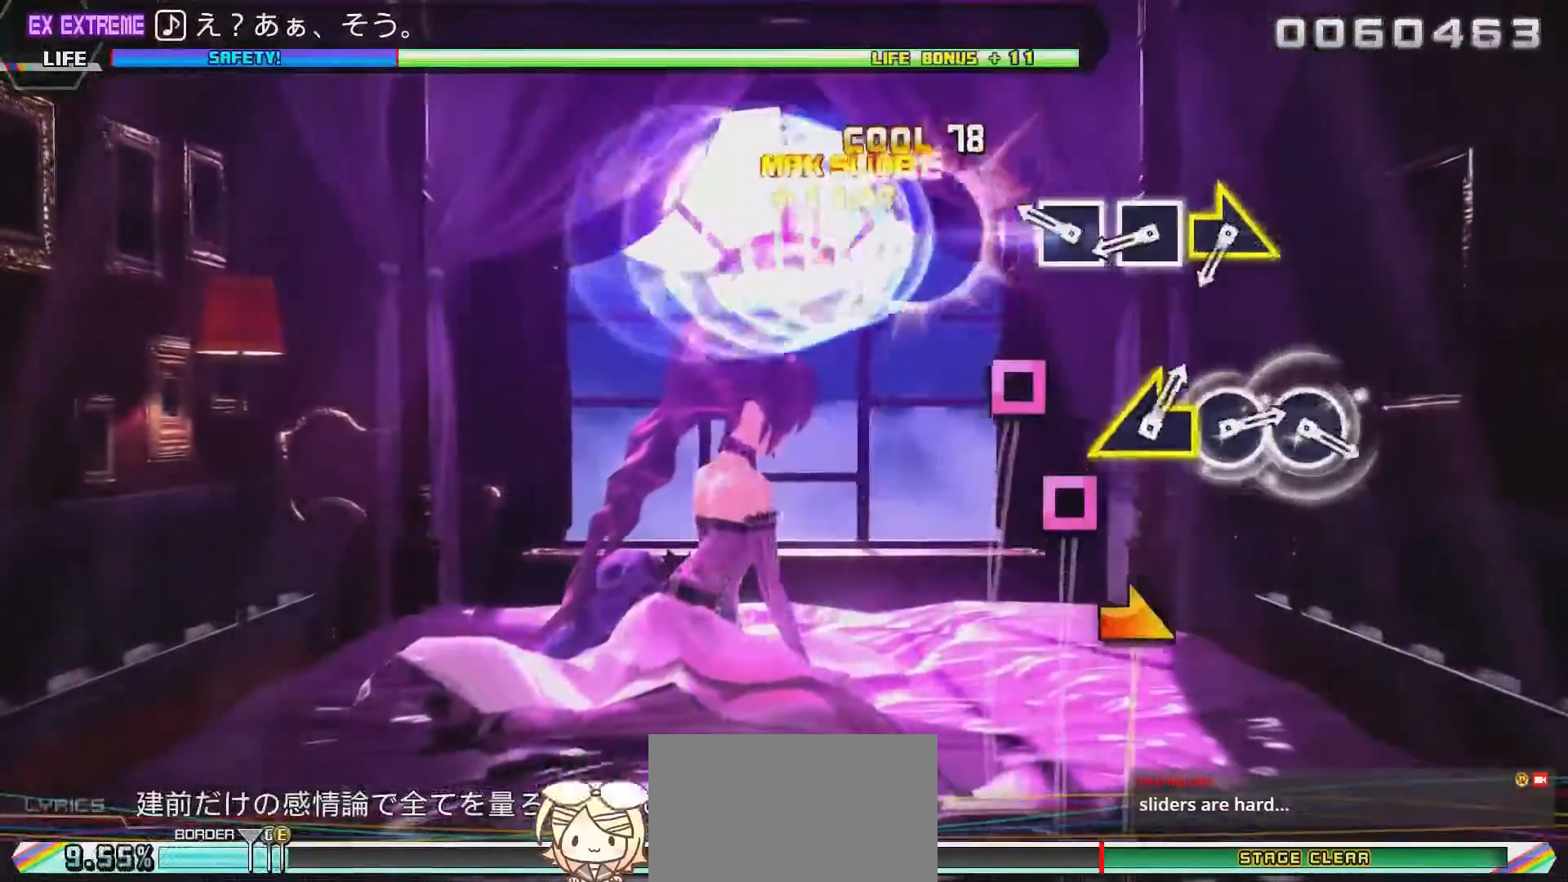
{"buttons": ["SQUARE"], "left_stick": "center", "right_stick": "center", "events": [[117, "SQUARE", "up"], [317, "SQUARE", "down"], [350, "SQUARE", "up"], [450, "SQUARE", "down"]]}
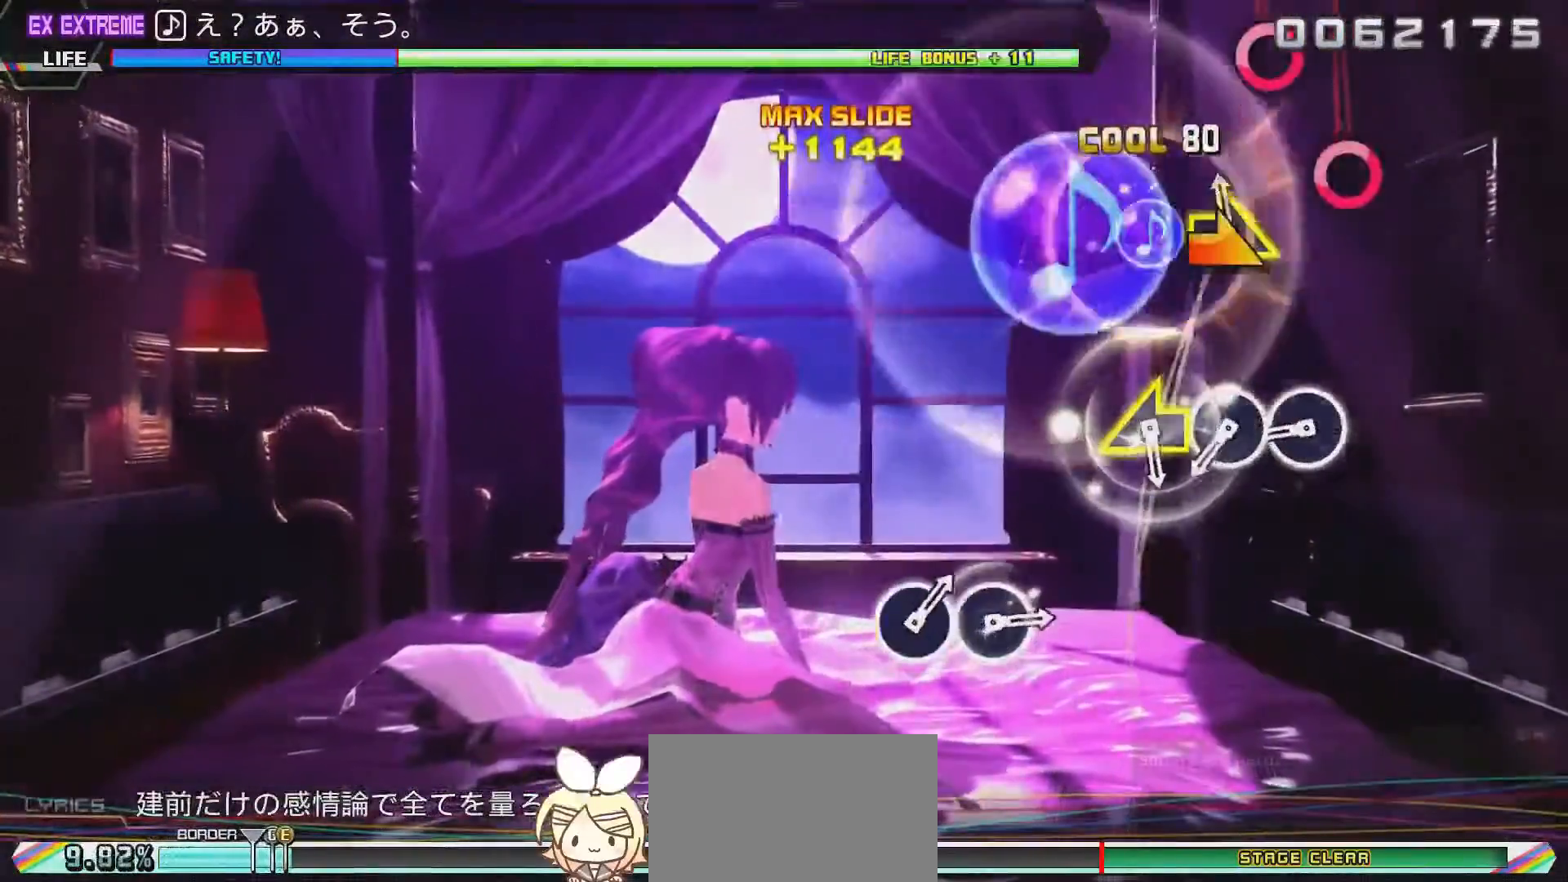
{"buttons": [], "left_stick": "center", "right_stick": "center", "events": [[83, "SQUARE", "up"], [83, "left_stick", "right"], [250, "left_stick", "center"], [417, "CIRCLE", "down"], [483, "CIRCLE", "up"]]}
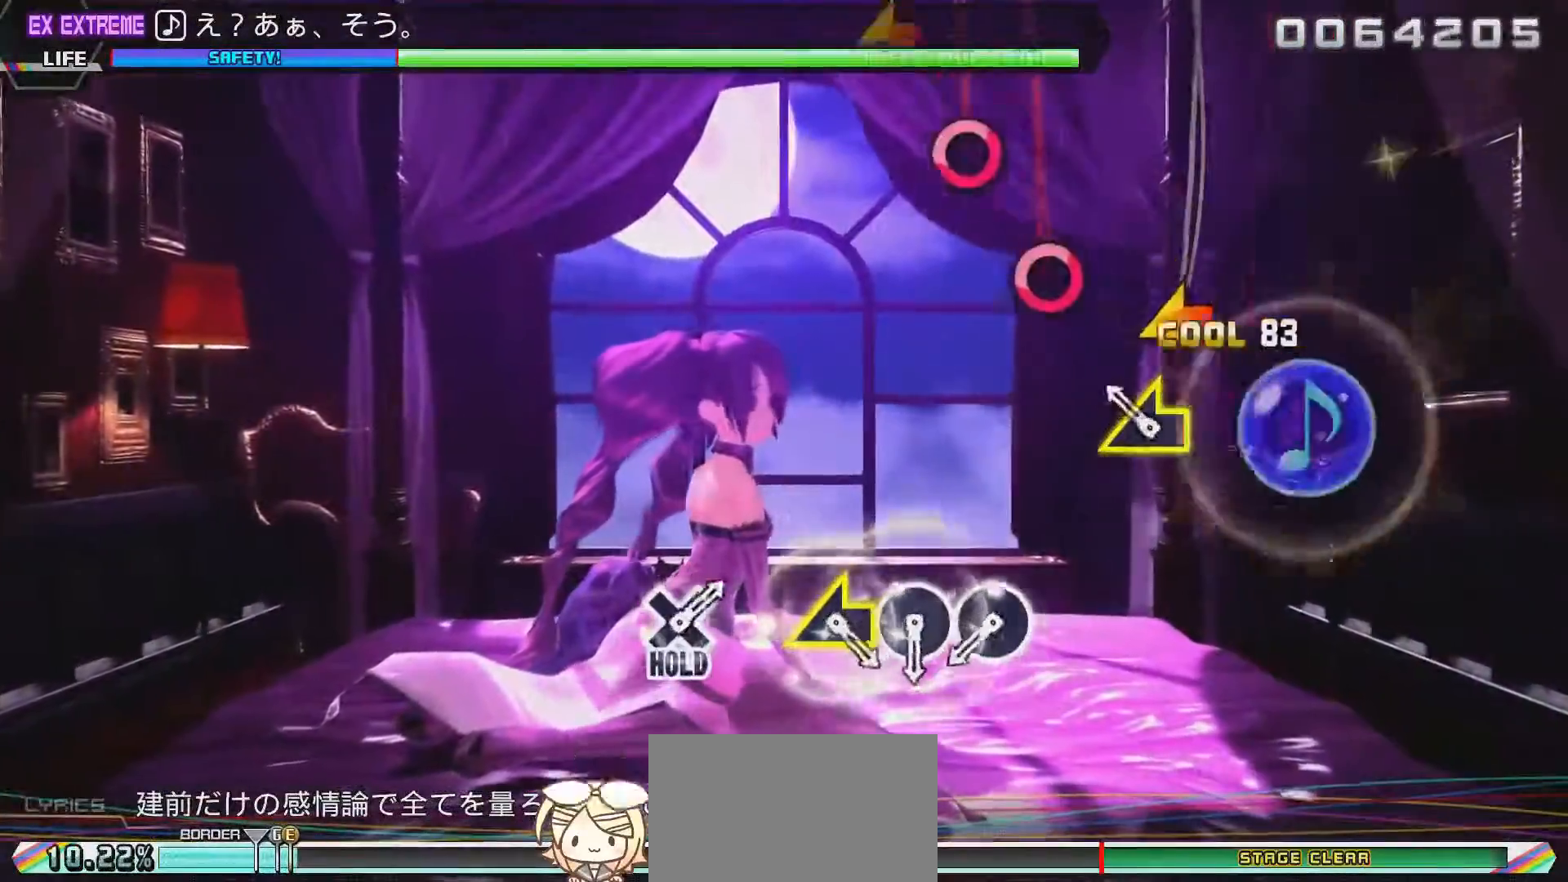
{"buttons": [], "left_stick": "center", "right_stick": "center", "events": [[67, "CIRCLE", "down"], [217, "CIRCLE", "up"], [217, "left_stick", "left"], [350, "left_stick", "center"]]}
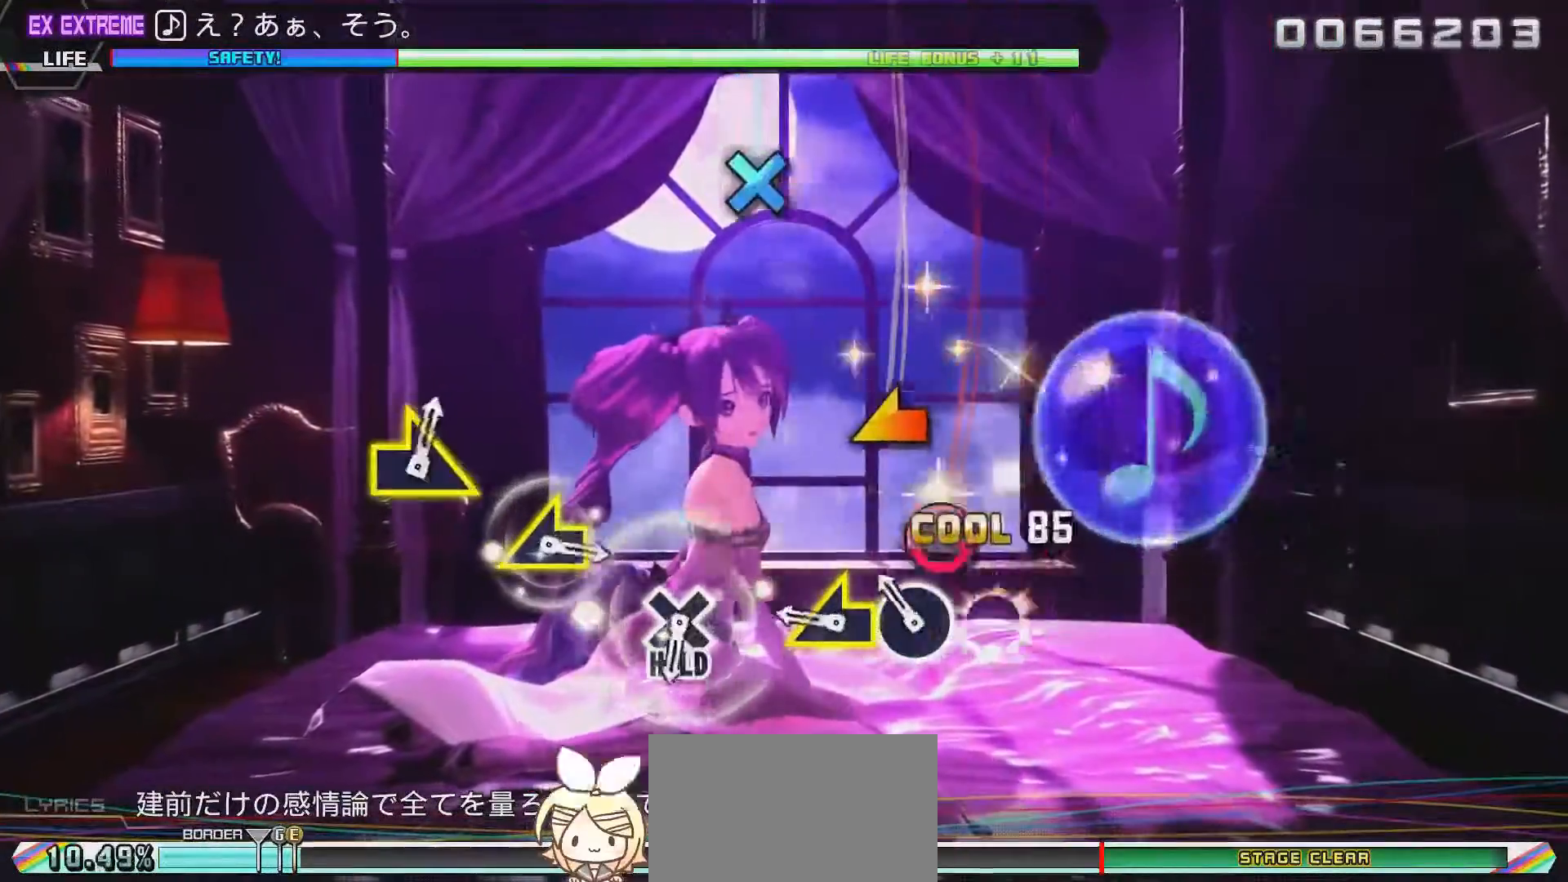
{"buttons": [], "left_stick": "left", "right_stick": "center", "events": [[17, "CIRCLE", "down"], [83, "CIRCLE", "up"], [183, "CIRCLE", "down"], [317, "CIRCLE", "up"], [317, "left_stick", "left"]]}
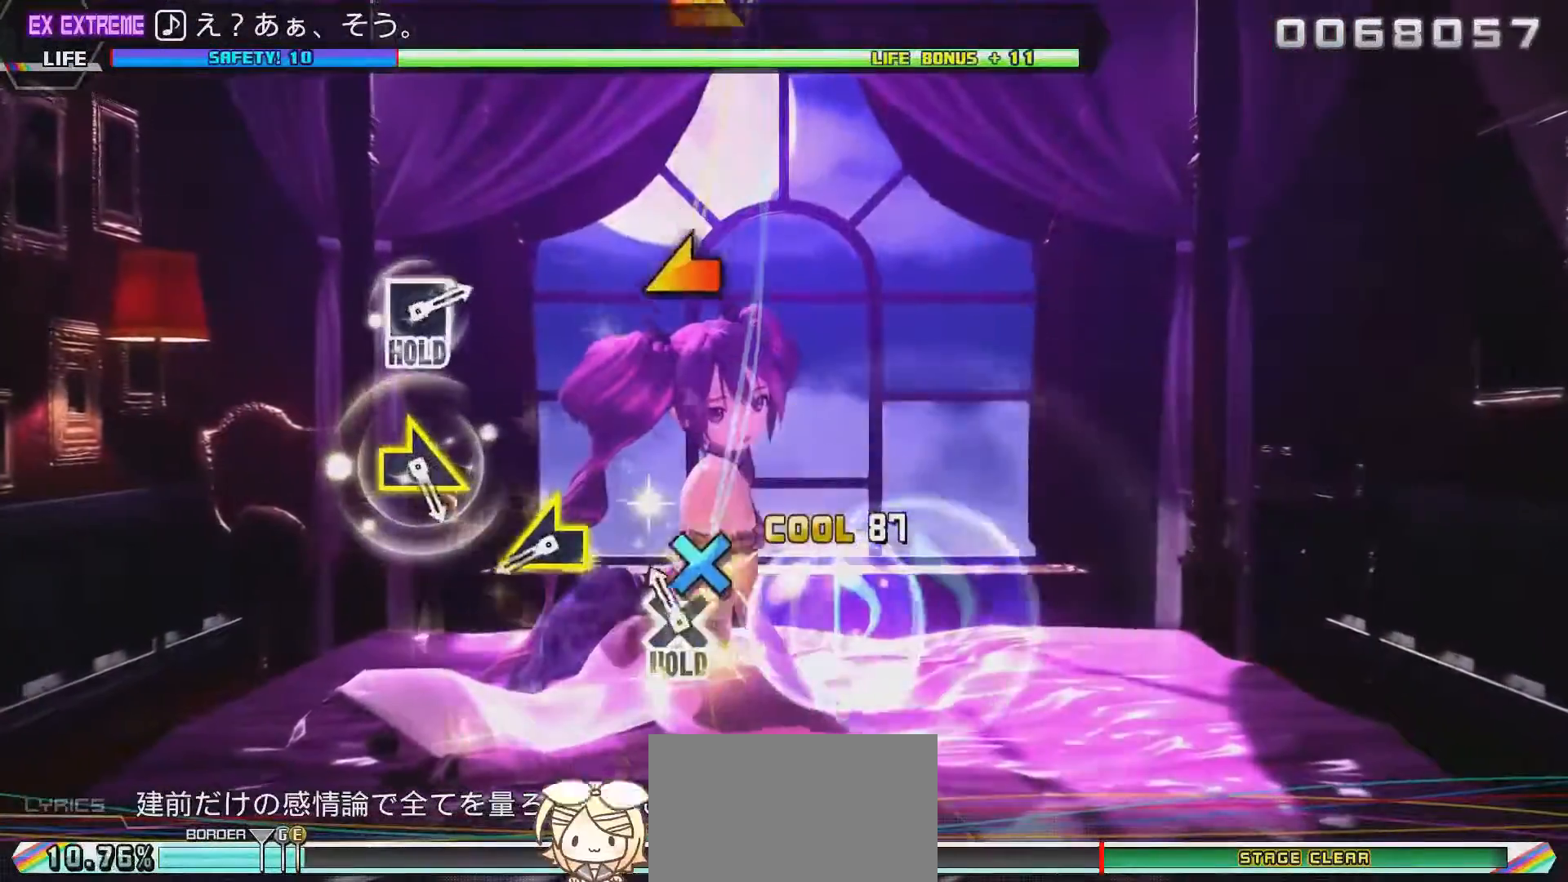
{"buttons": ["R2"], "left_stick": "left", "right_stick": "center", "events": [[17, "left_stick", "center"], [150, "CROSS", "down"], [183, "R2", "down"], [350, "CROSS", "up"], [450, "left_stick", "left"]]}
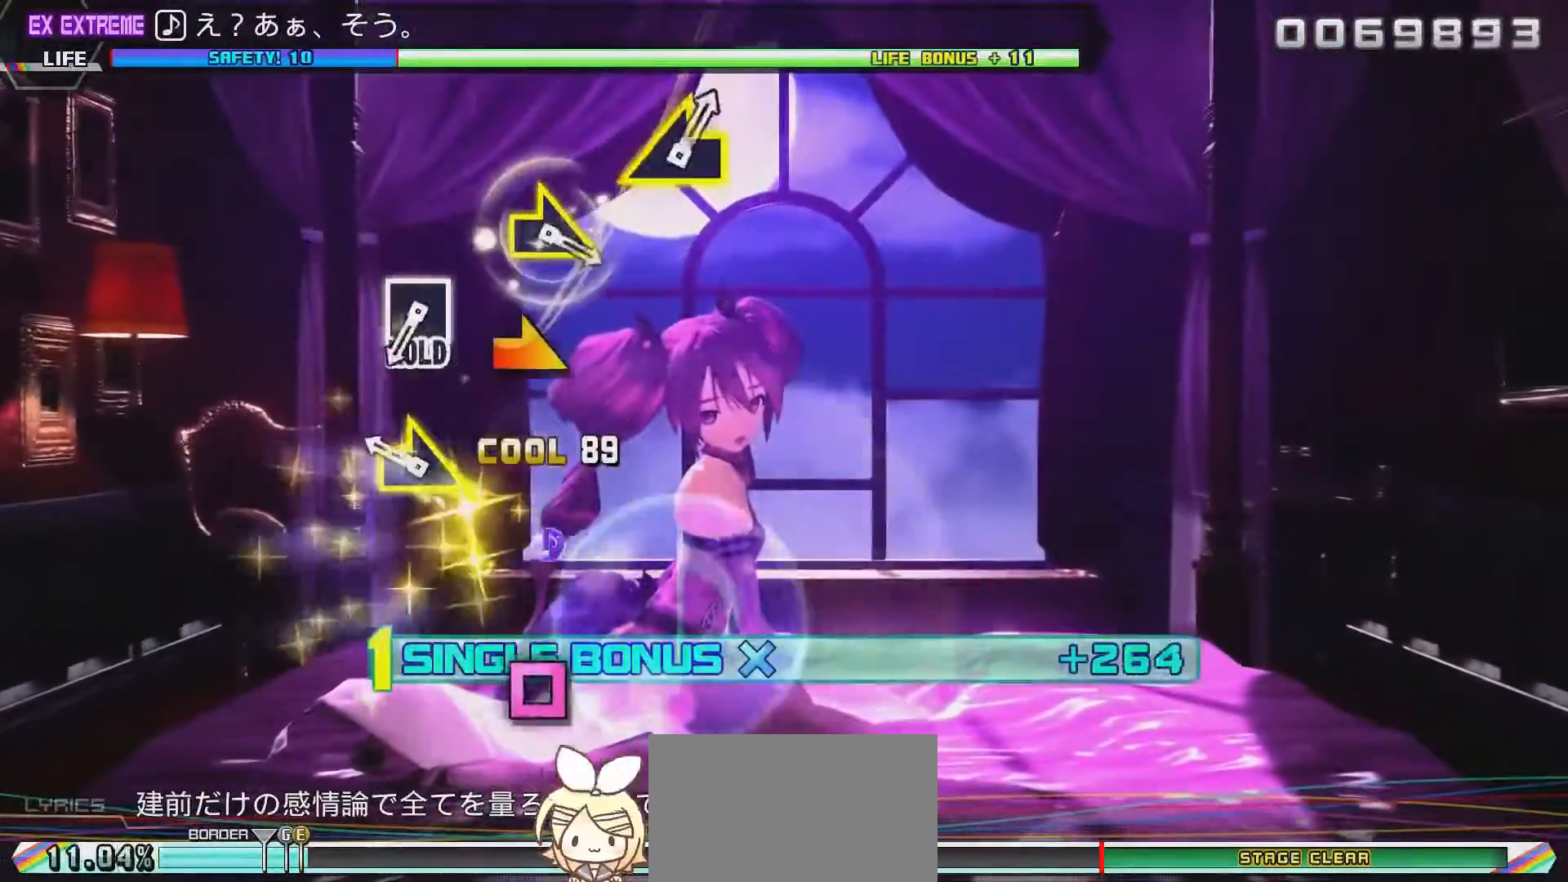
{"buttons": ["R2"], "left_stick": "center", "right_stick": "center", "events": [[83, "left_stick", "center"], [283, "left_stick", "right"], [417, "left_stick", "center"]]}
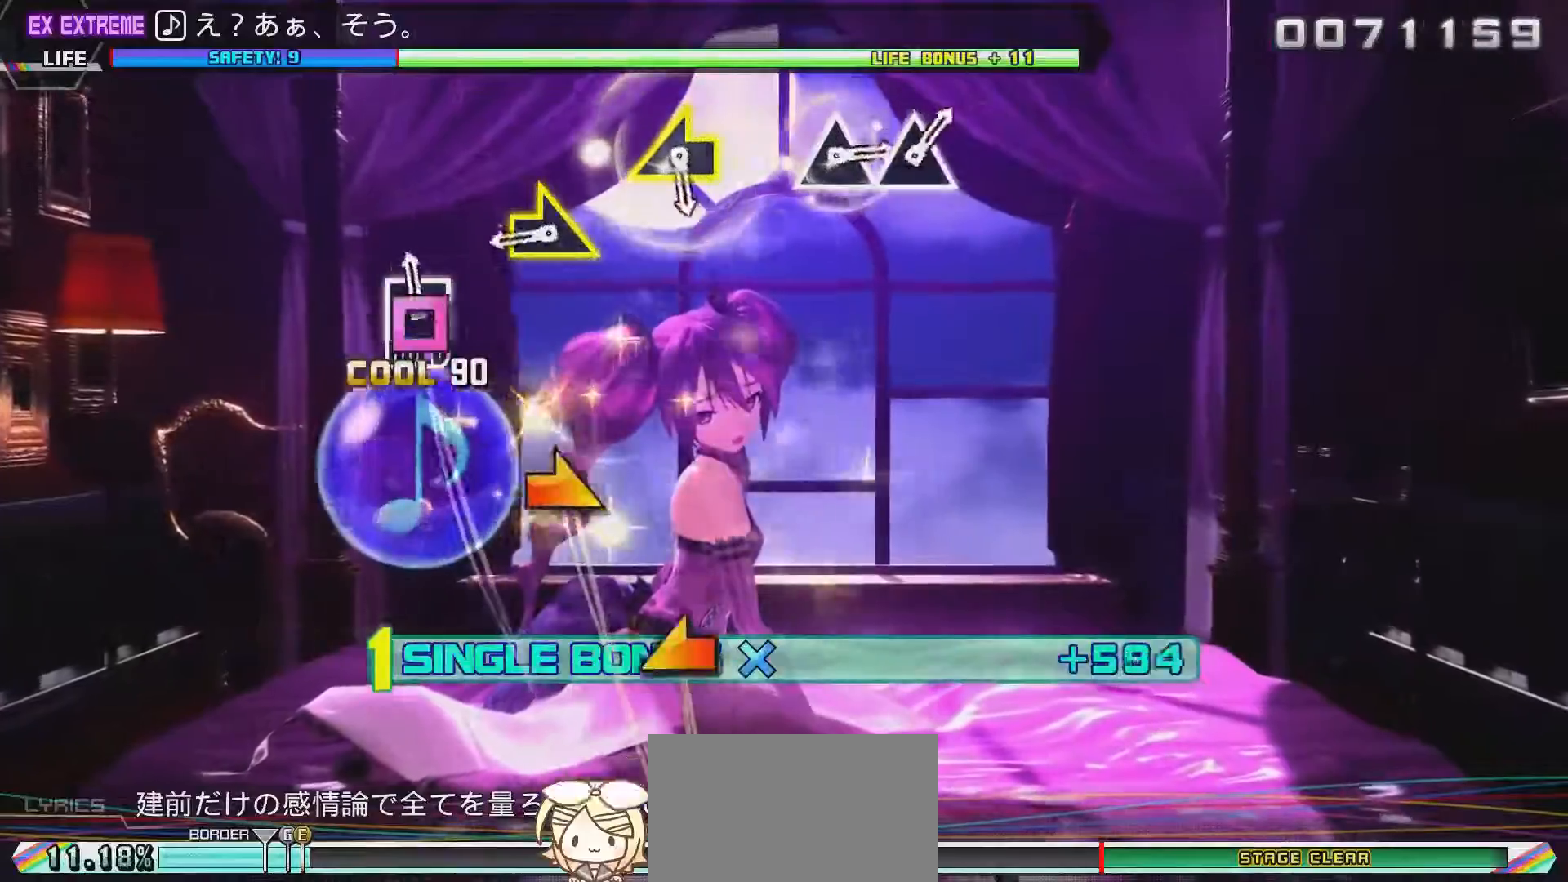
{"buttons": ["L2"], "left_stick": "center", "right_stick": "center", "events": [[83, "SQUARE", "down"], [183, "L2", "down"], [250, "SQUARE", "up"], [300, "R2", "up"], [383, "left_stick", "right"], [483, "left_stick", "center"]]}
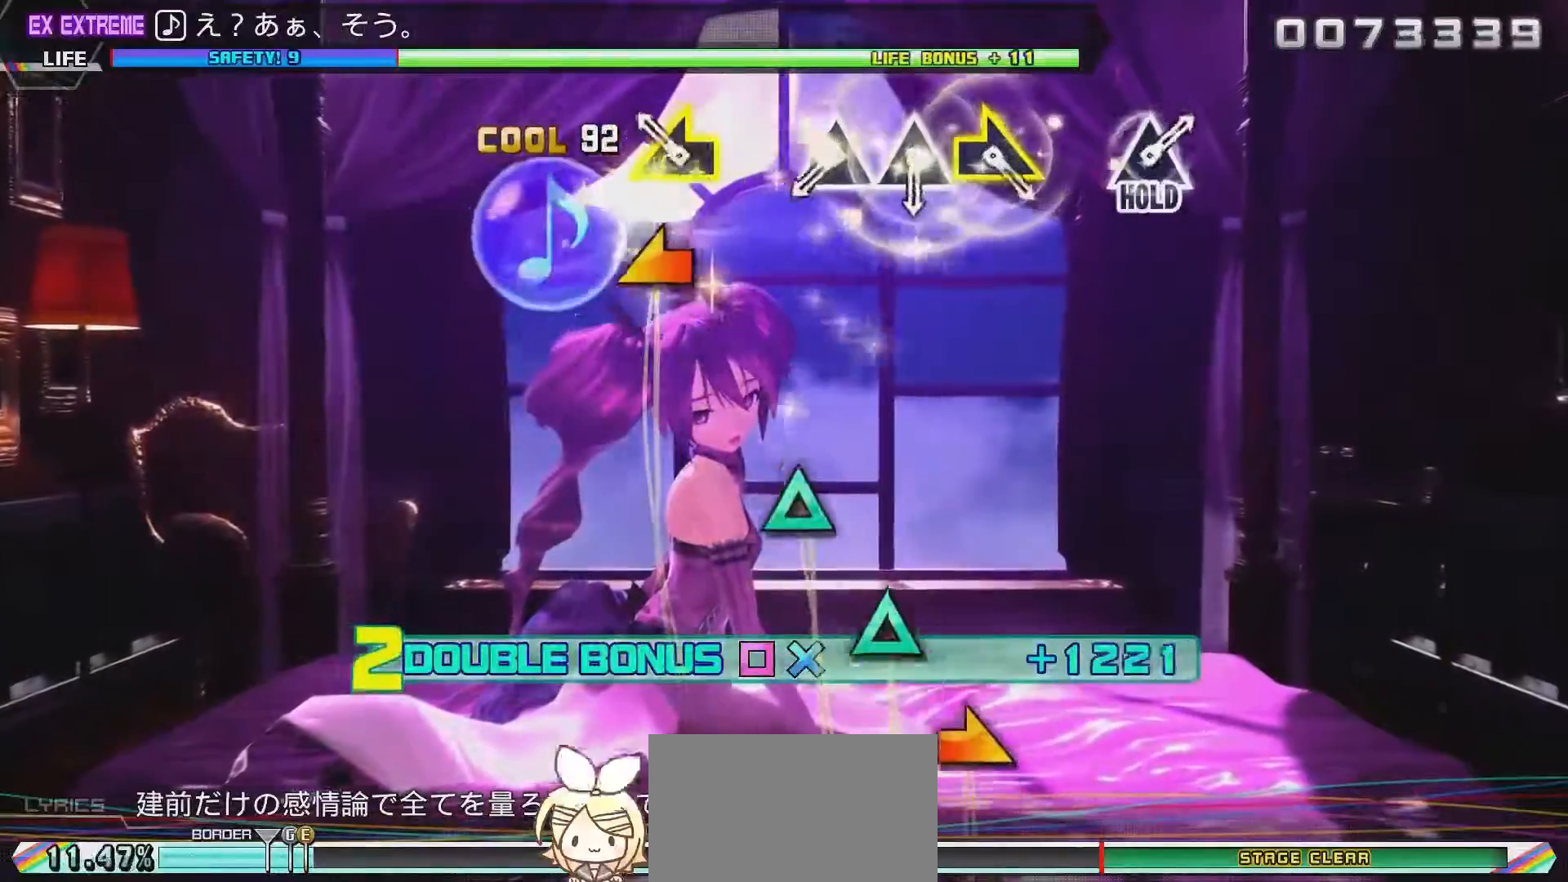
{"buttons": ["L2"], "left_stick": "center", "right_stick": "center", "events": [[217, "left_stick", "left"], [350, "left_stick", "center"]]}
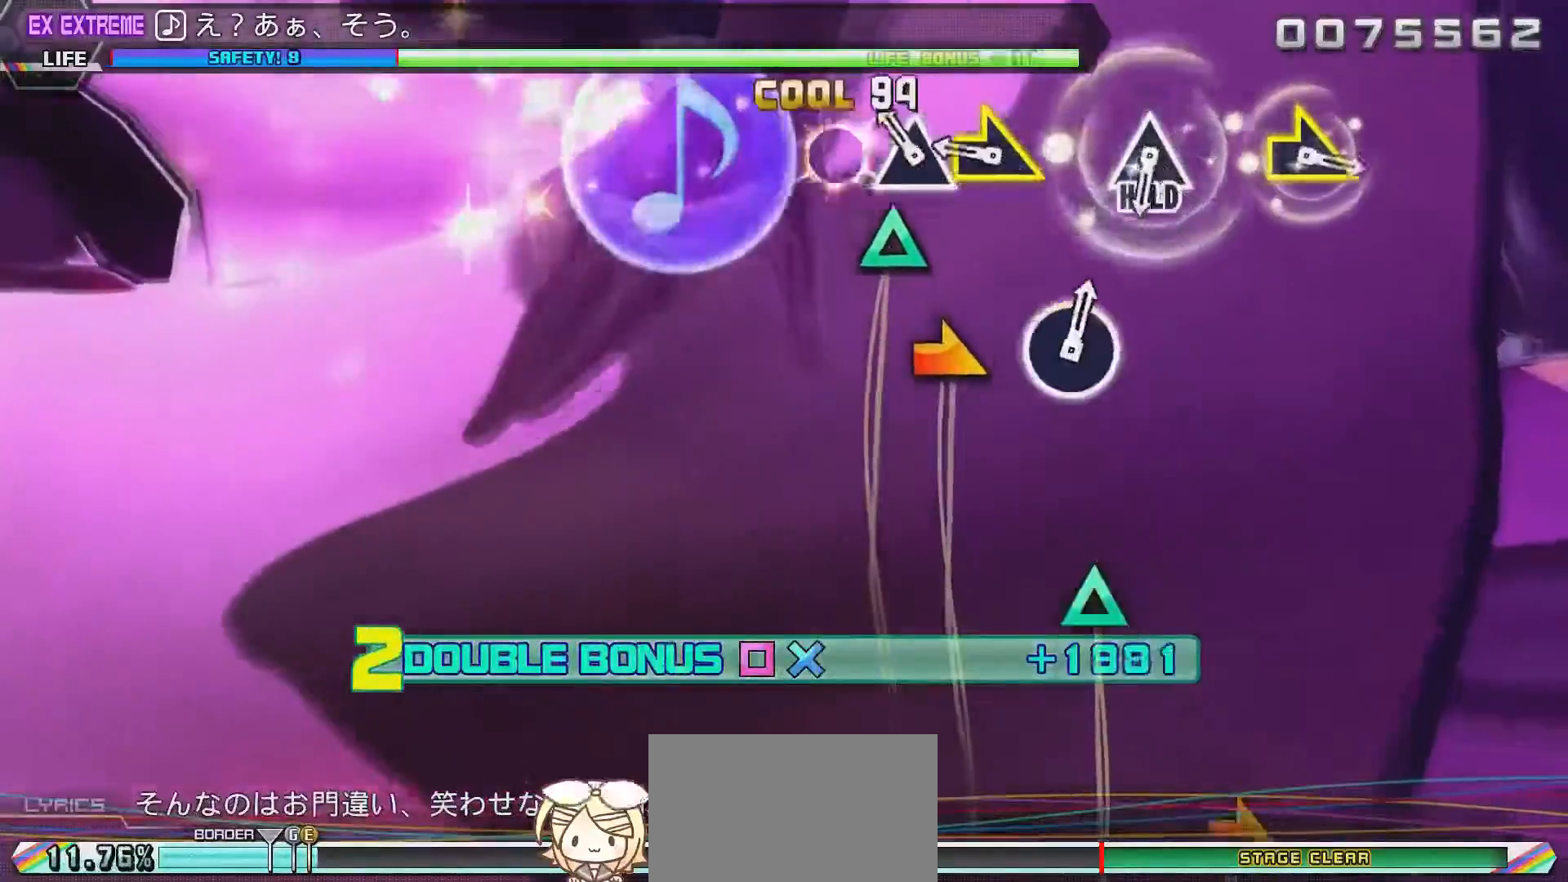
{"buttons": ["L2"], "left_stick": "center", "right_stick": "center", "events": [[17, "TRIANGLE", "down"], [117, "TRIANGLE", "up"], [183, "TRIANGLE", "down"], [317, "TRIANGLE", "up"], [317, "left_stick", "right"], [483, "left_stick", "center"]]}
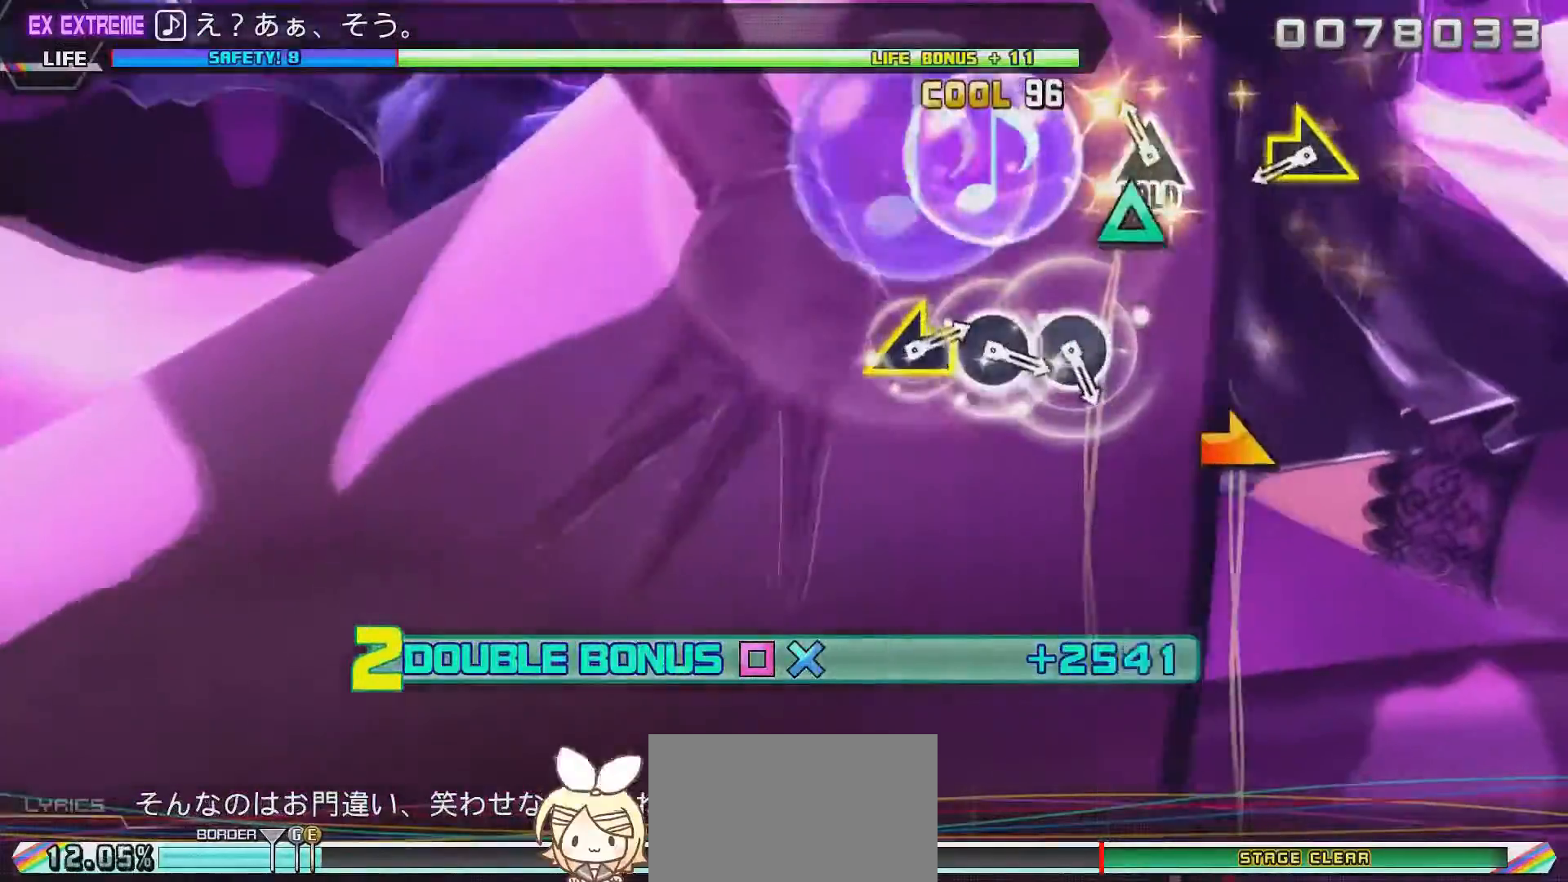
{"buttons": ["R2"], "left_stick": "right", "right_stick": "center", "events": [[150, "TRIANGLE", "down"], [233, "R2", "down"], [383, "TRIANGLE", "up"], [417, "L2", "up"], [483, "left_stick", "right"]]}
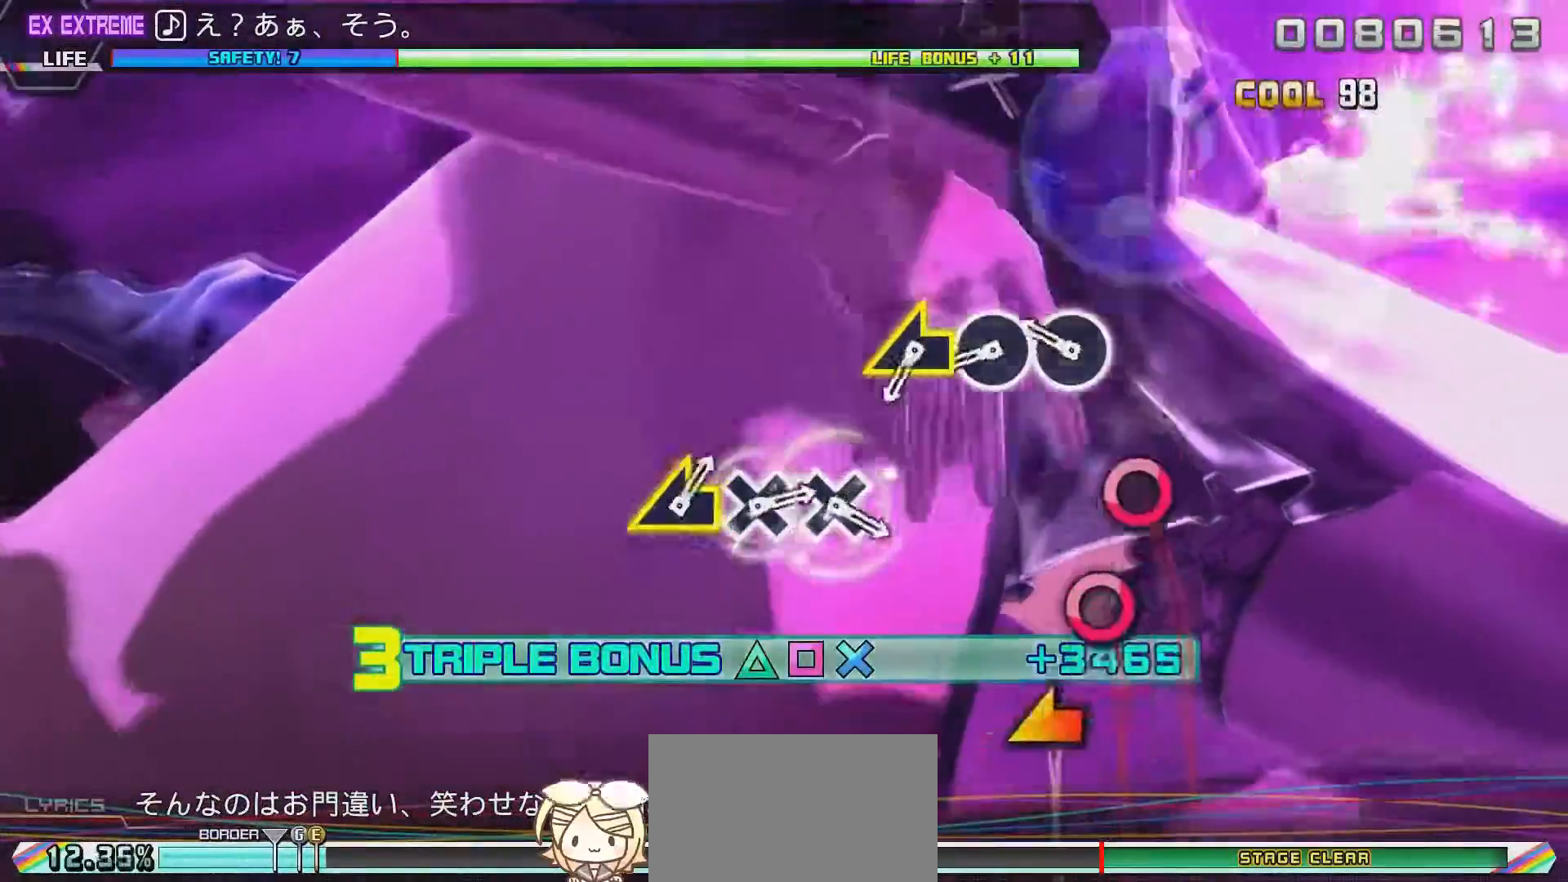
{"buttons": ["CIRCLE", "R2"], "left_stick": "center", "right_stick": "center", "events": [[117, "left_stick", "center"], [300, "CIRCLE", "down"], [383, "CIRCLE", "up"], [450, "CIRCLE", "down"]]}
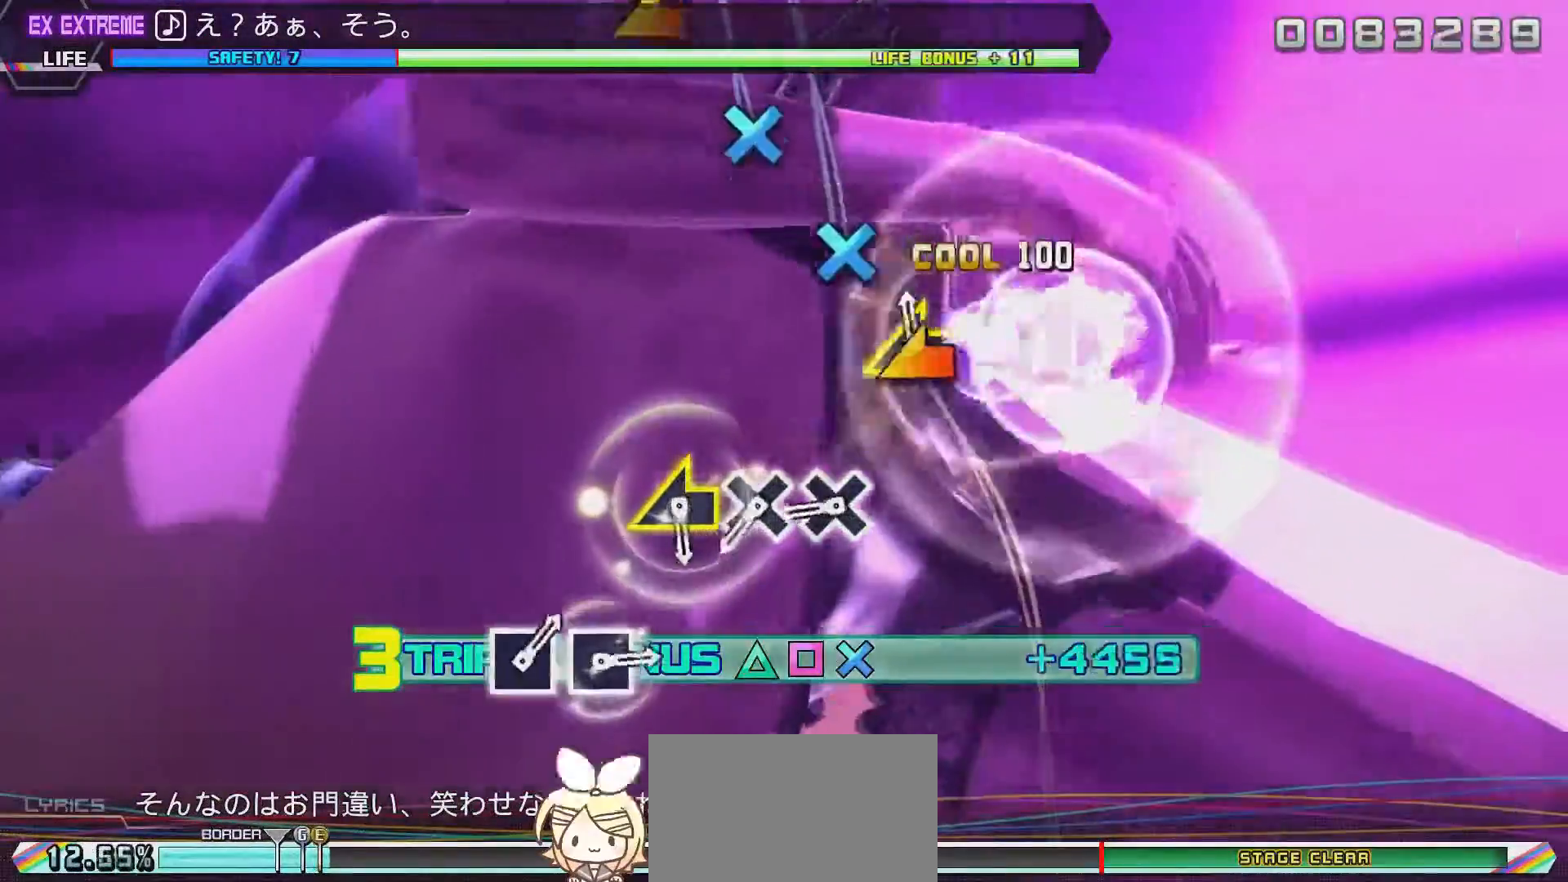
{"buttons": ["R2"], "left_stick": "center", "right_stick": "center", "events": [[83, "CIRCLE", "up"], [83, "left_stick", "left"], [250, "left_stick", "center"], [433, "CROSS", "down"], [483, "CROSS", "up"]]}
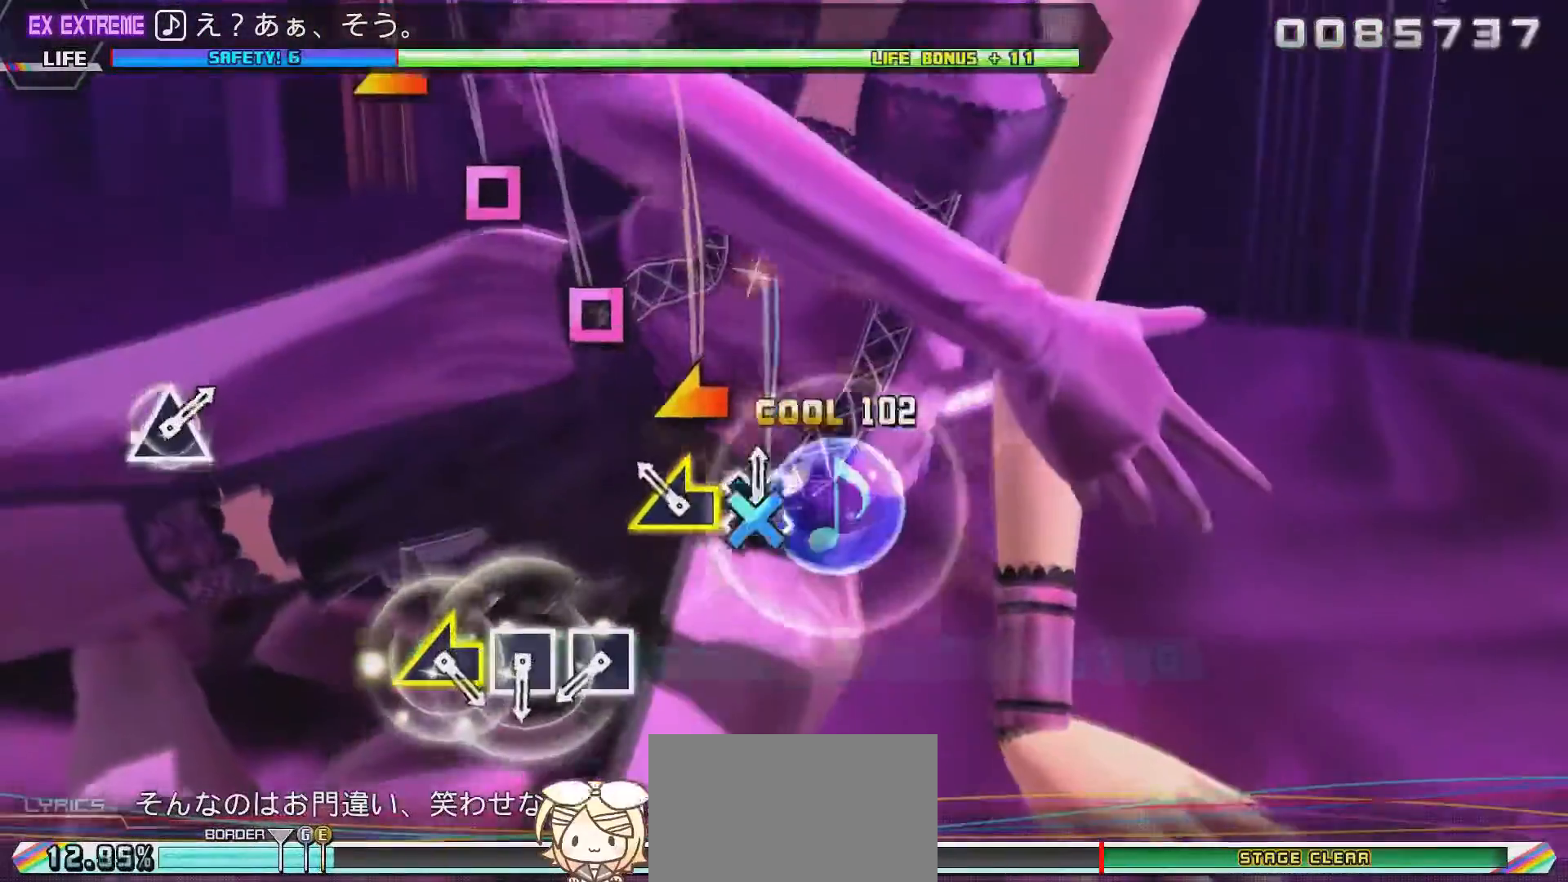
{"buttons": ["R2"], "left_stick": "center", "right_stick": "center", "events": [[83, "CROSS", "down"], [233, "CROSS", "up"], [233, "left_stick", "left"], [383, "left_stick", "center"]]}
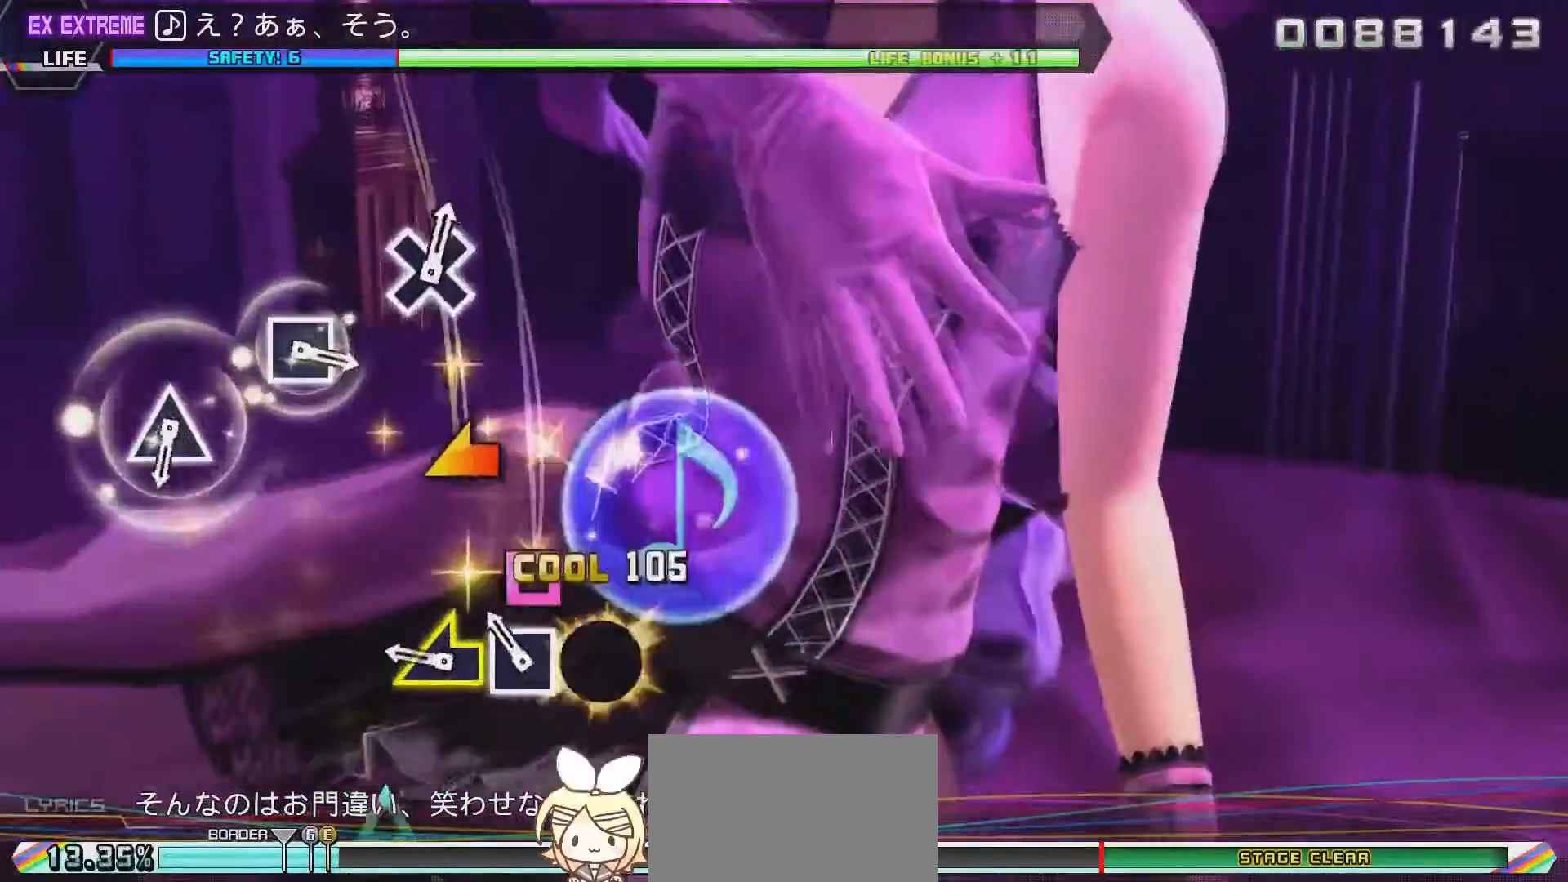
{"buttons": ["R2"], "left_stick": "left", "right_stick": "center", "events": [[17, "SQUARE", "down"], [117, "SQUARE", "up"], [183, "SQUARE", "down"], [350, "SQUARE", "up"], [350, "left_stick", "left"]]}
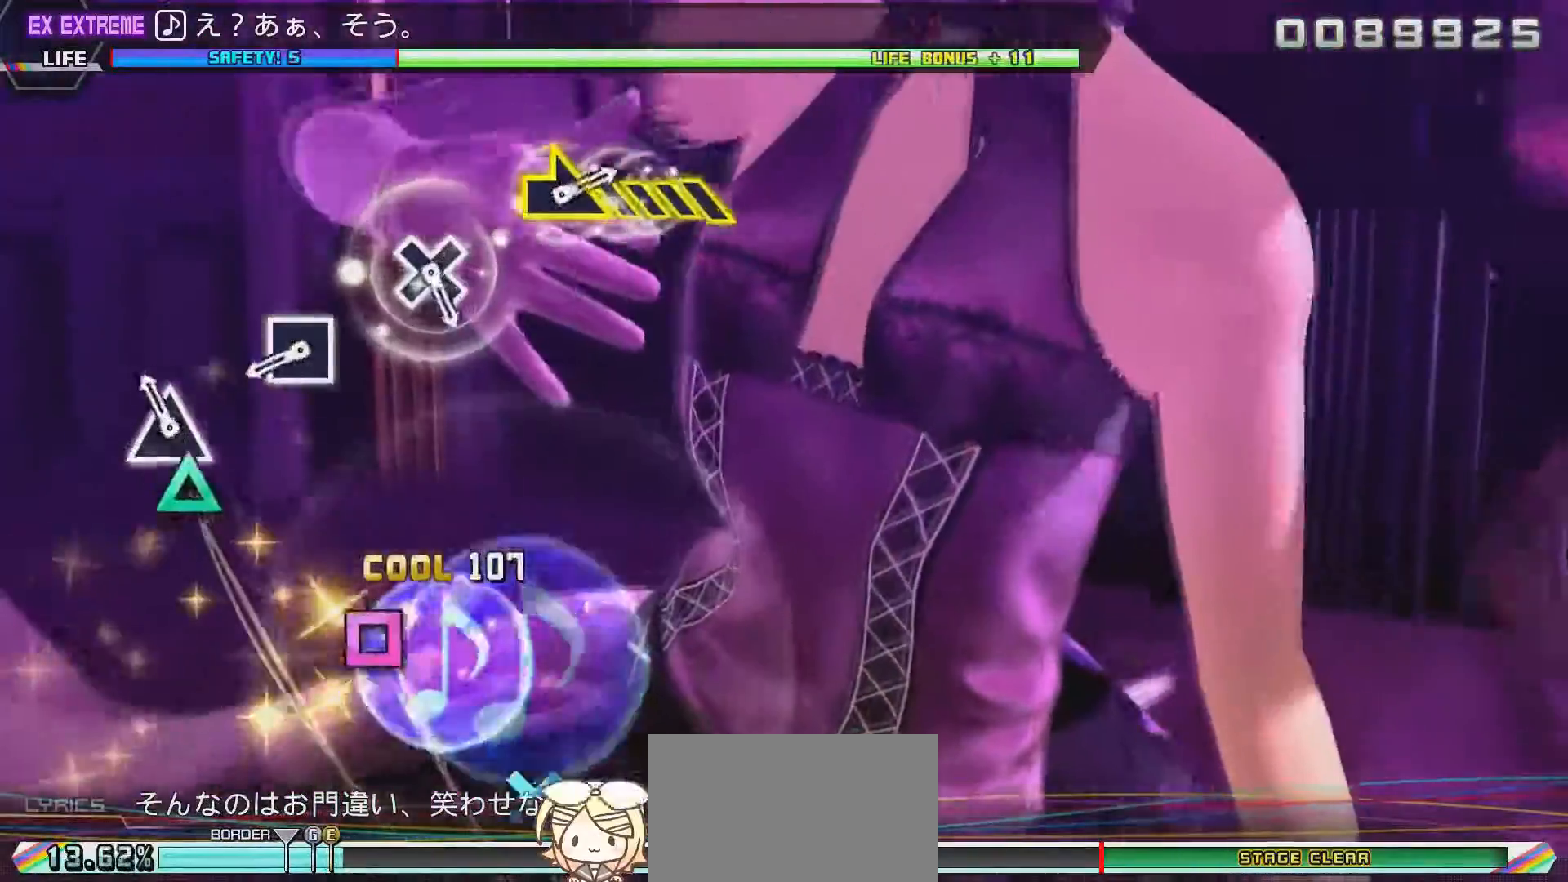
{"buttons": ["SQUARE", "R2"], "left_stick": "center", "right_stick": "center", "events": [[17, "left_stick", "center"], [183, "TRIANGLE", "down"], [317, "TRIANGLE", "up"], [483, "SQUARE", "down"]]}
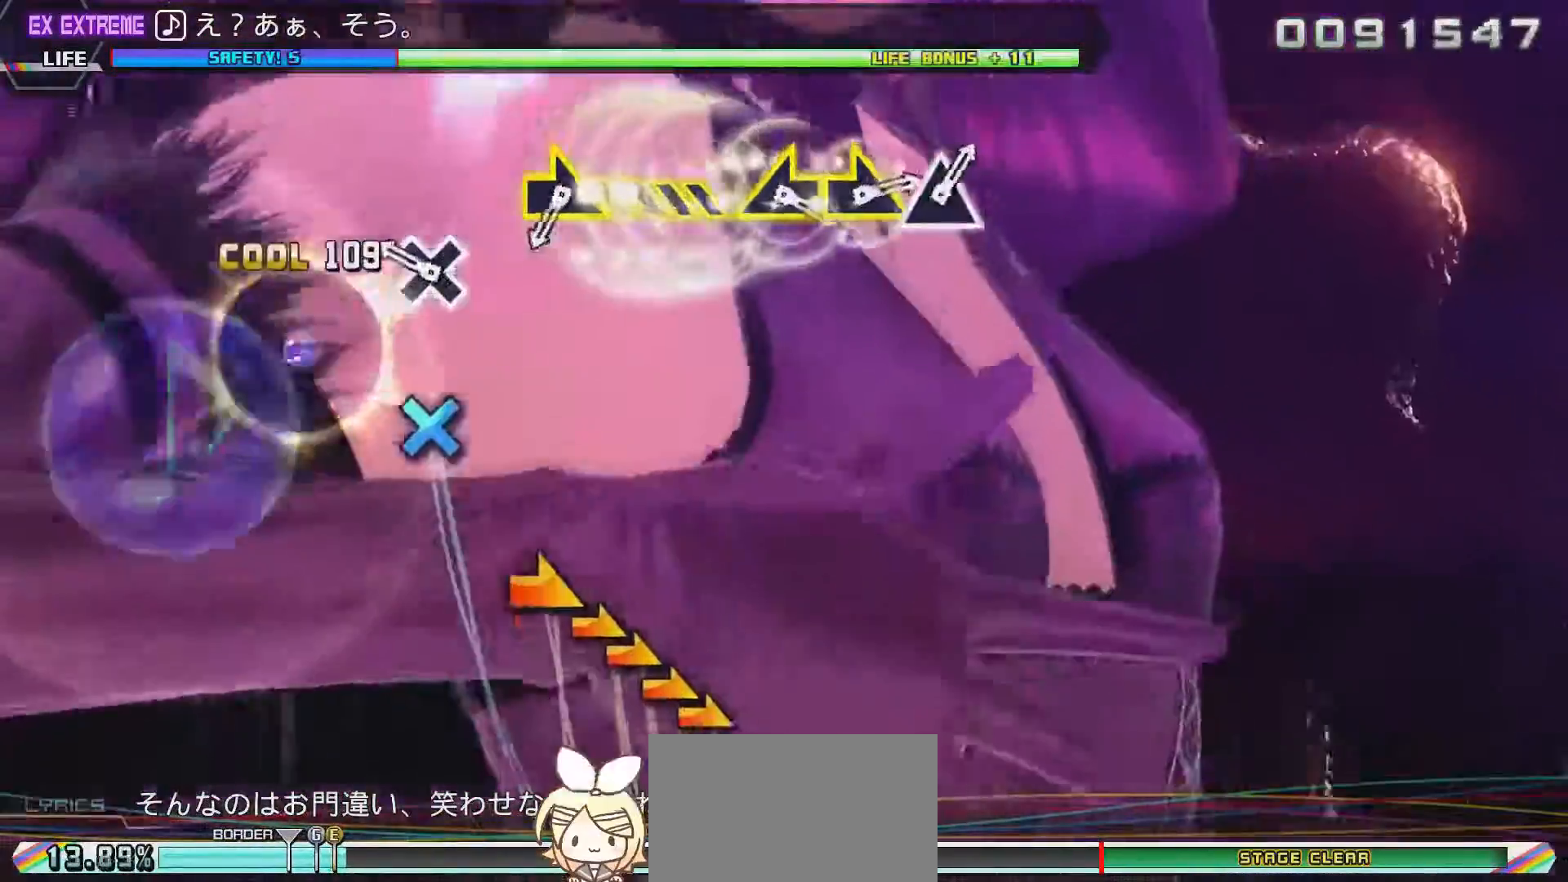
{"buttons": ["R2"], "left_stick": "center", "right_stick": "center", "events": [[117, "SQUARE", "up"], [283, "CROSS", "down"], [417, "CROSS", "up"]]}
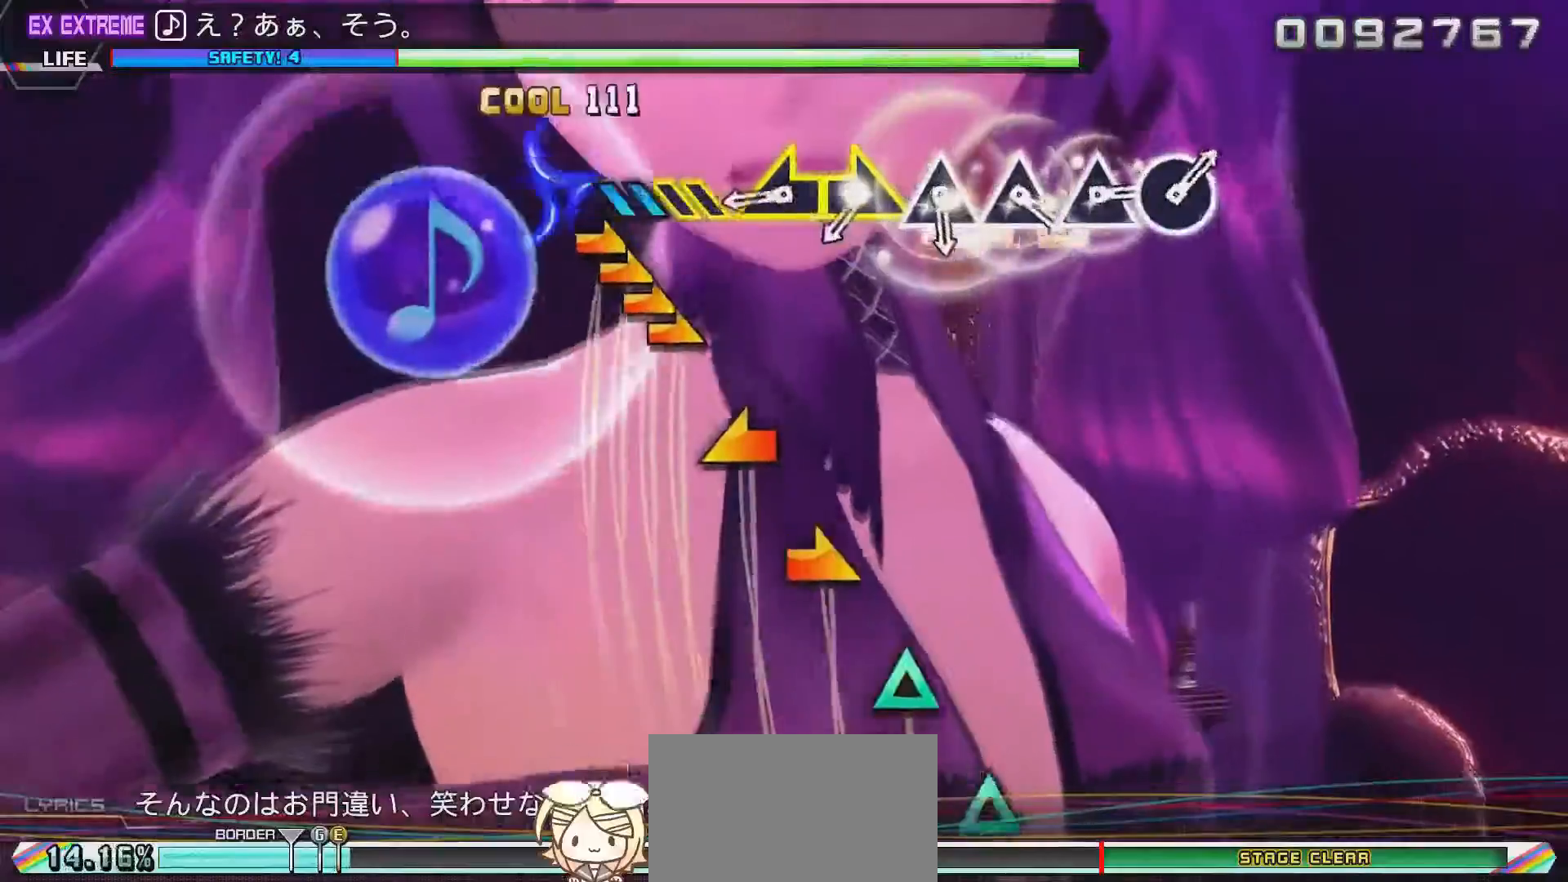
{"buttons": ["R2"], "left_stick": "center", "right_stick": "center", "events": [[50, "left_stick", "right"], [217, "left_stick", "center"], [383, "left_stick", "left"], [483, "left_stick", "center"]]}
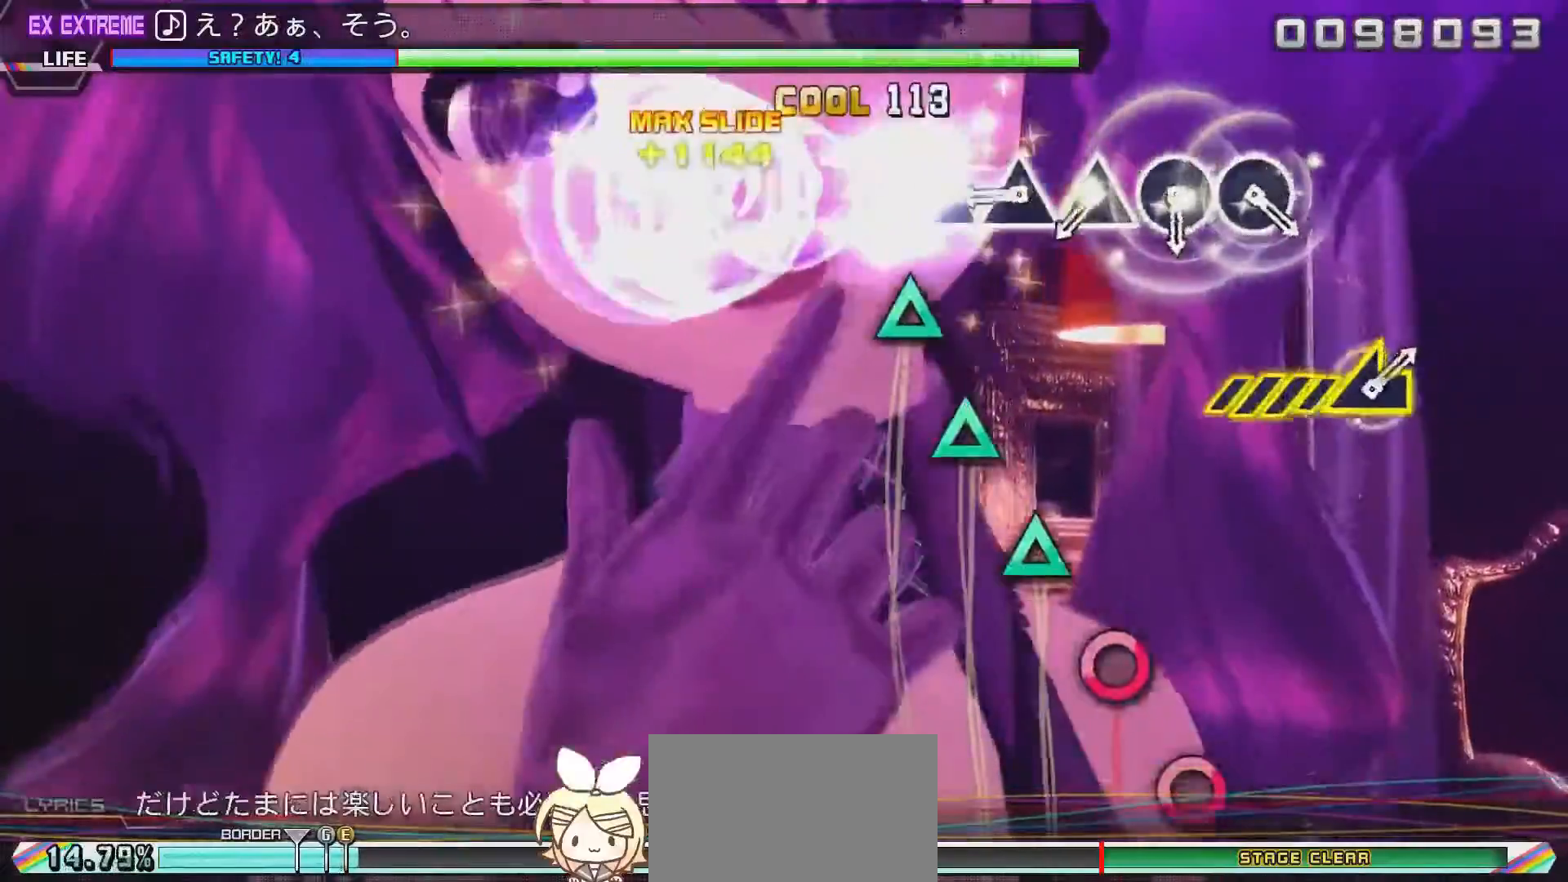
{"buttons": ["R2"], "left_stick": "center", "right_stick": "center", "events": [[50, "left_stick", "right"], [150, "left_stick", "center"], [217, "TRIANGLE", "down"], [300, "TRIANGLE", "up"], [383, "TRIANGLE", "down"], [450, "TRIANGLE", "up"]]}
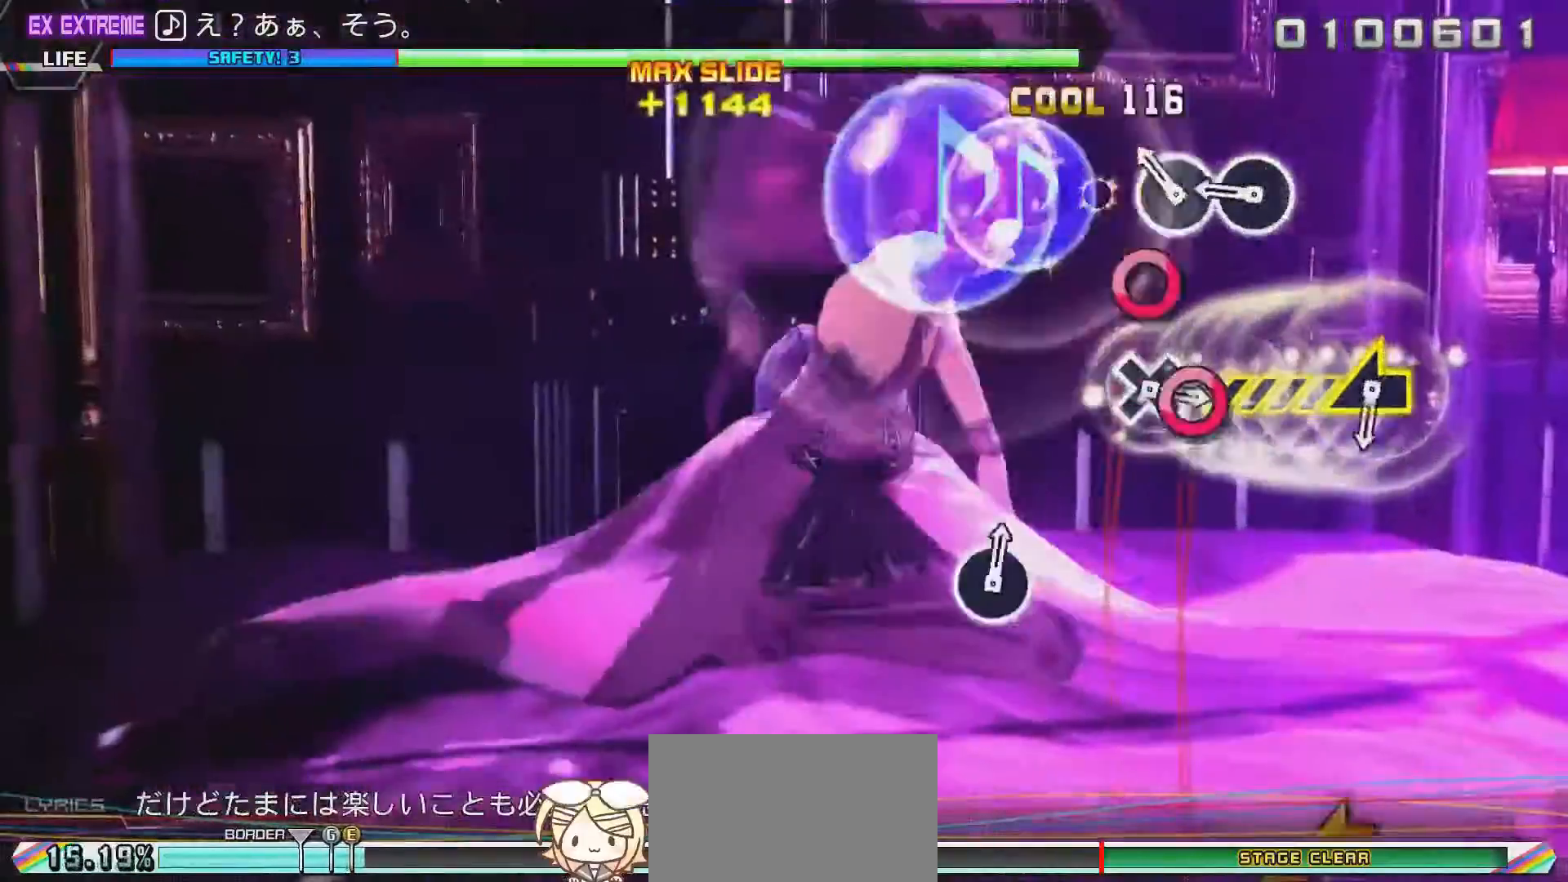
{"buttons": ["R2"], "left_stick": "center", "right_stick": "center", "events": [[50, "TRIANGLE", "down"], [117, "TRIANGLE", "up"], [183, "CIRCLE", "down"], [283, "CIRCLE", "up"], [367, "CIRCLE", "down"], [483, "CIRCLE", "up"]]}
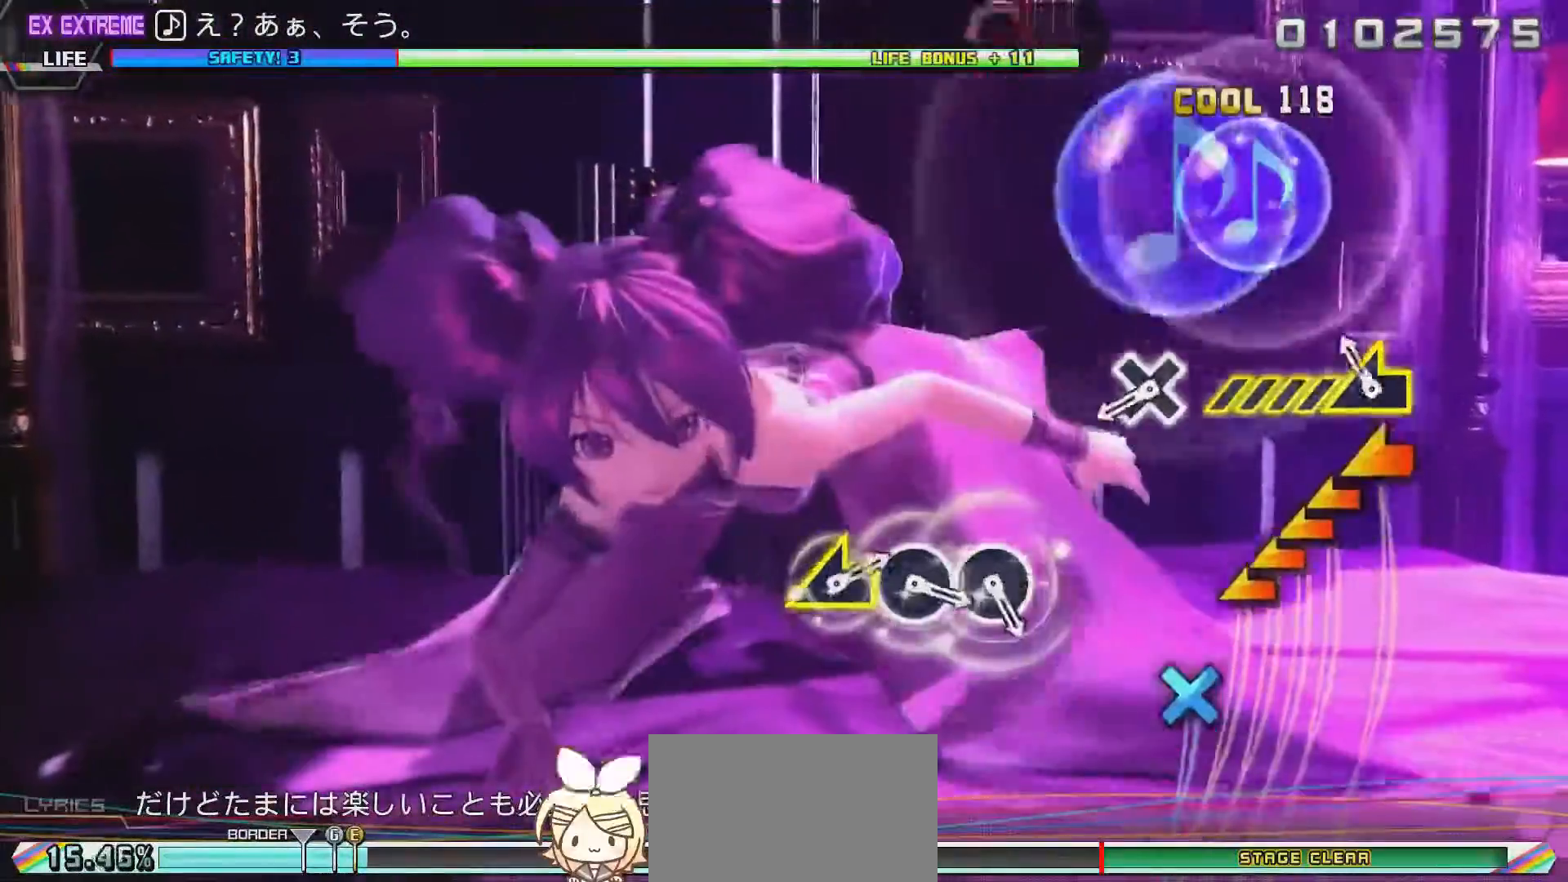
{"buttons": ["CROSS", "R2"], "left_stick": "center", "right_stick": "center", "events": [[100, "left_stick", "left"], [317, "left_stick", "center"], [450, "CROSS", "down"]]}
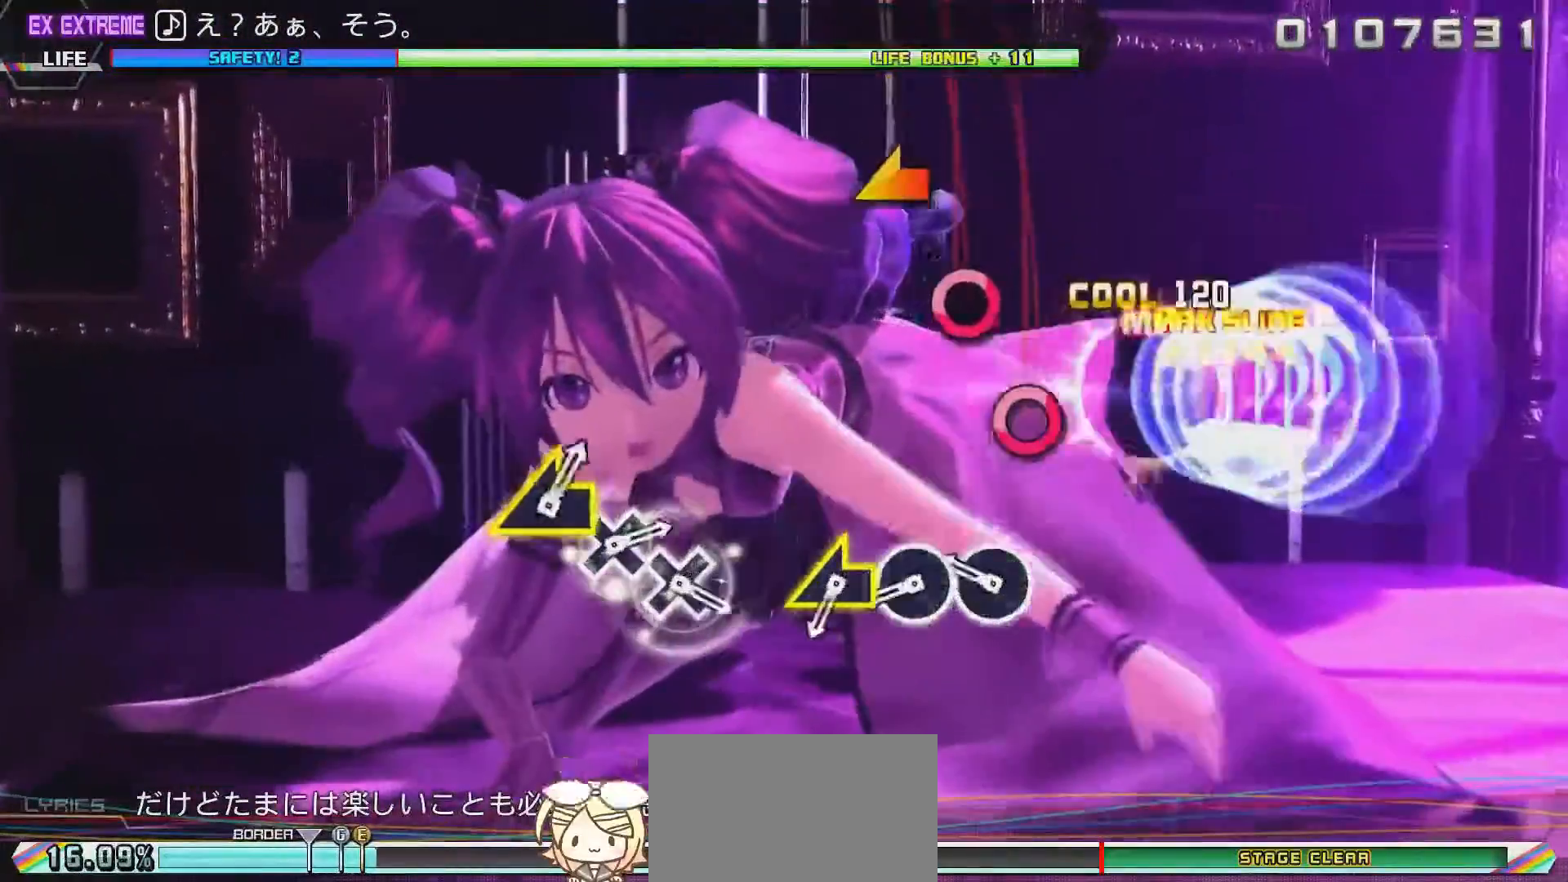
{"buttons": ["CIRCLE", "R2"], "left_stick": "center", "right_stick": "center", "events": [[117, "CROSS", "up"], [283, "CIRCLE", "down"], [350, "CIRCLE", "up"], [417, "CIRCLE", "down"]]}
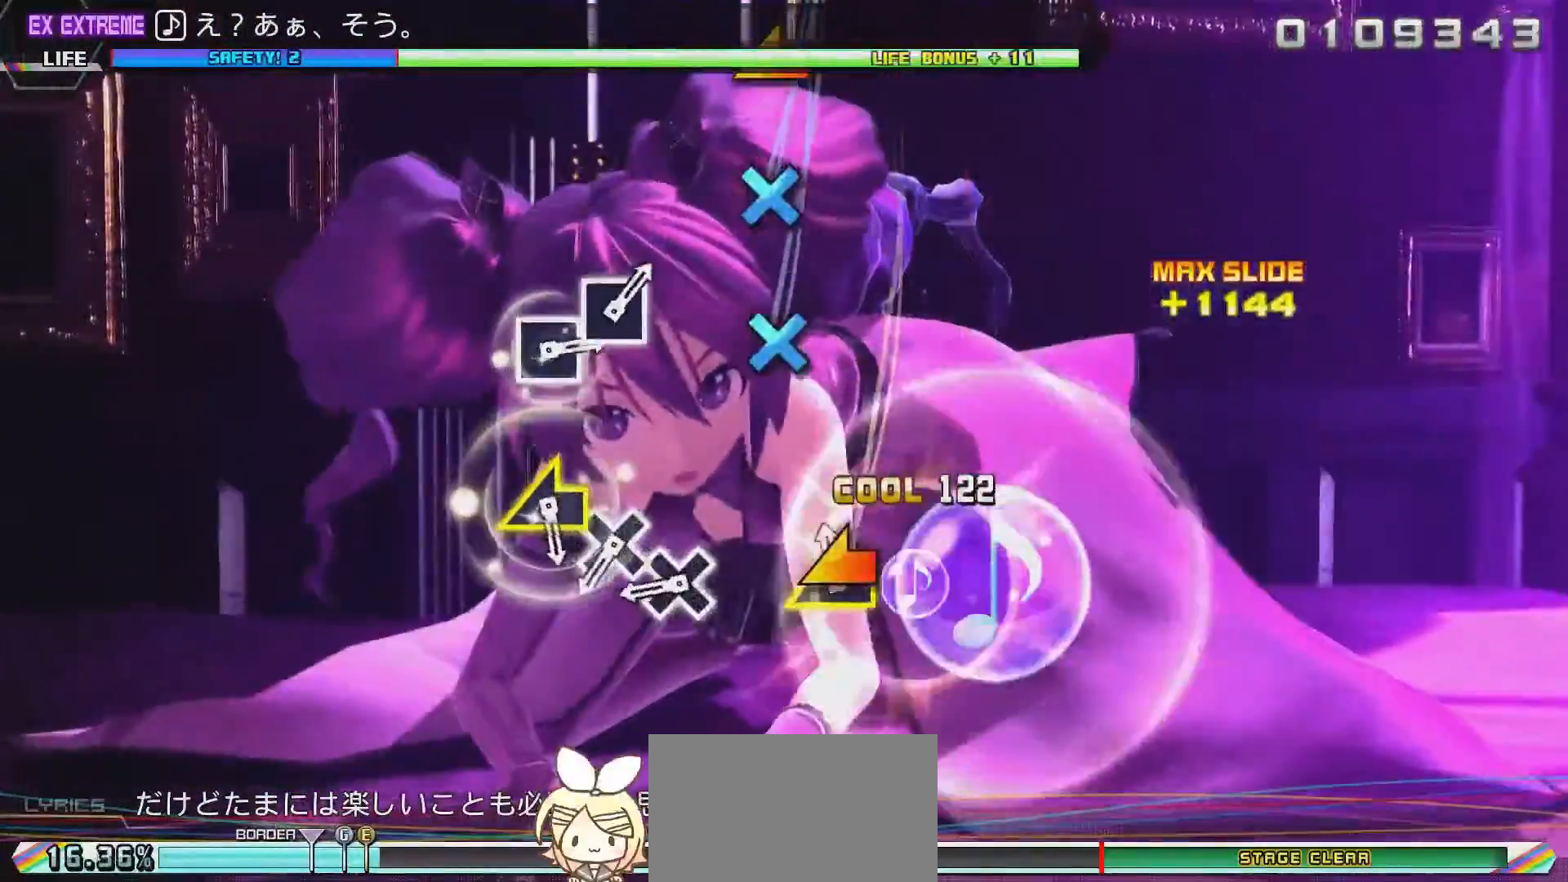
{"buttons": ["R2"], "left_stick": "center", "right_stick": "center", "events": [[50, "CIRCLE", "up"], [83, "left_stick", "left"], [217, "left_stick", "center"], [433, "CROSS", "down"], [483, "CROSS", "up"]]}
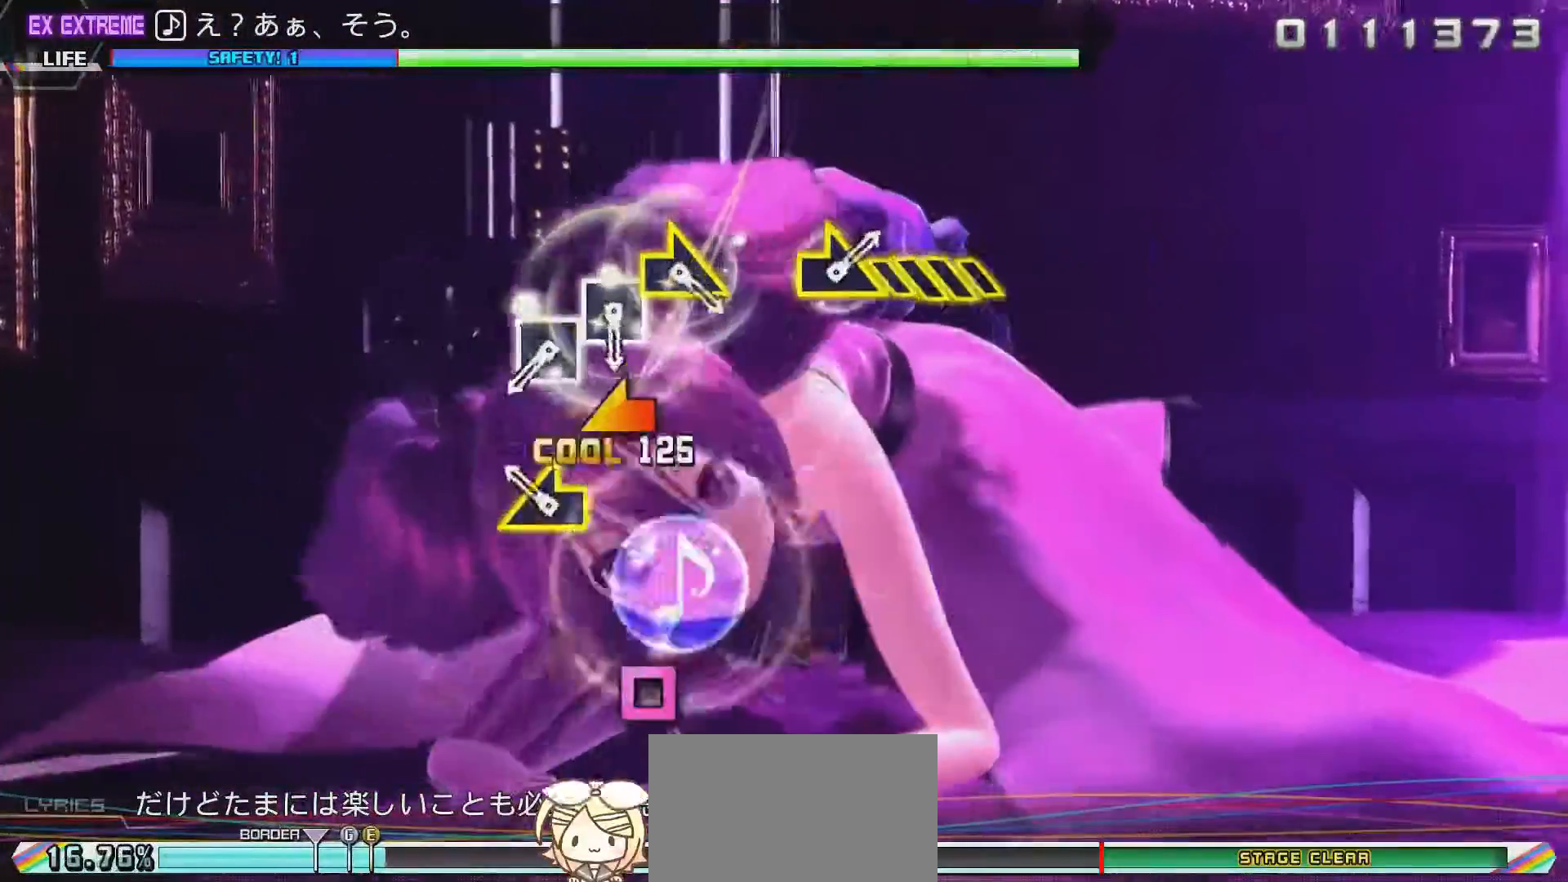
{"buttons": ["R2"], "left_stick": "center", "right_stick": "center", "events": [[50, "CROSS", "down"], [183, "CROSS", "up"], [183, "left_stick", "left"], [350, "left_stick", "center"]]}
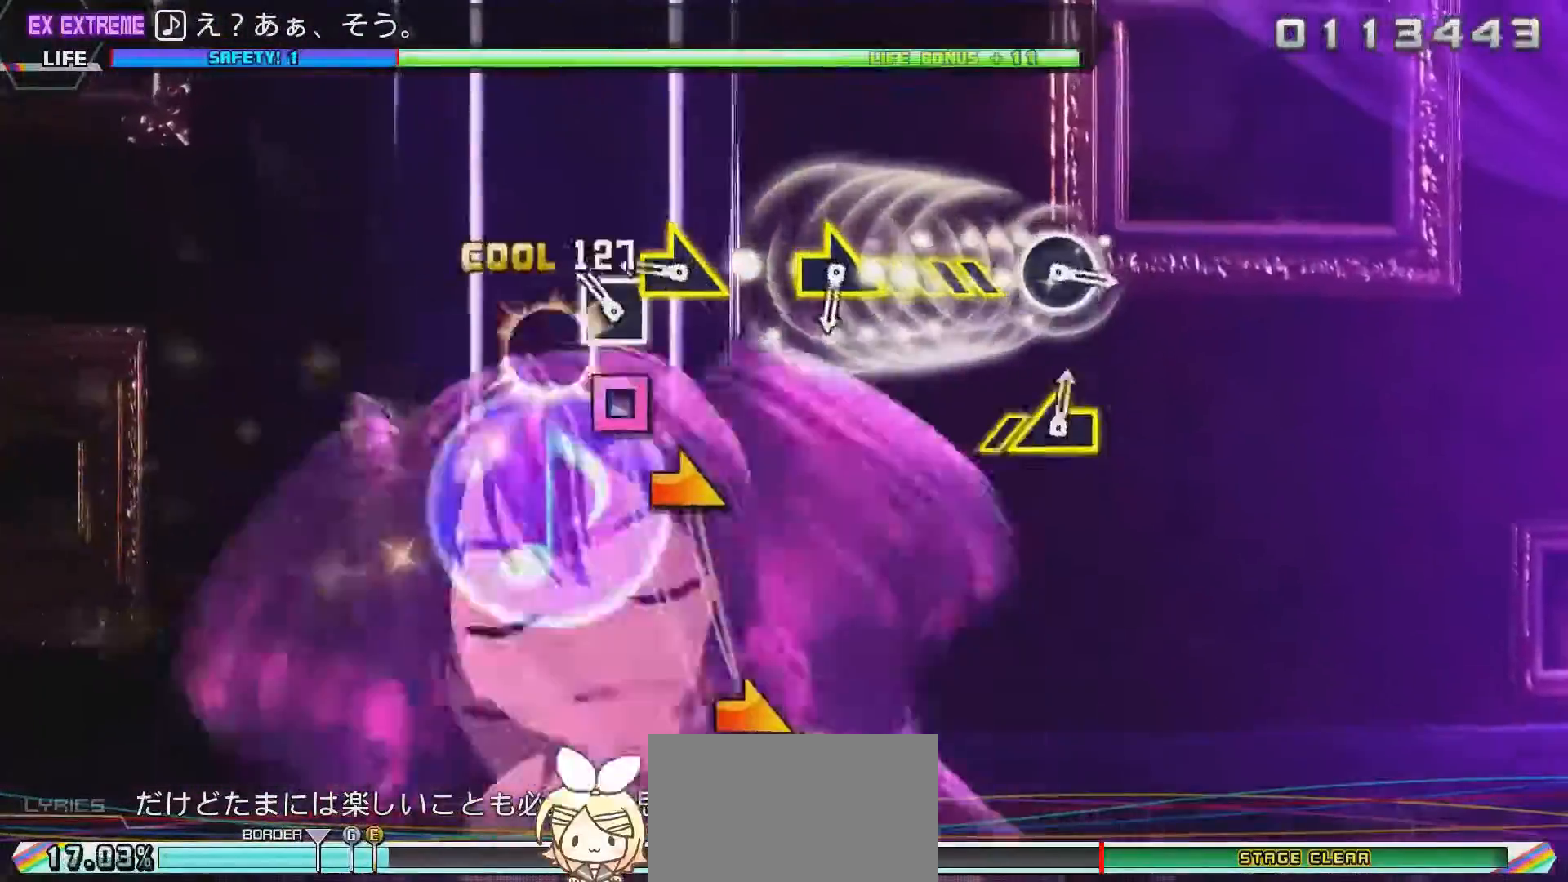
{"buttons": ["R2"], "left_stick": "right", "right_stick": "center", "events": [[17, "SQUARE", "down"], [83, "SQUARE", "up"], [200, "SQUARE", "down"], [283, "SQUARE", "up"], [317, "left_stick", "right"]]}
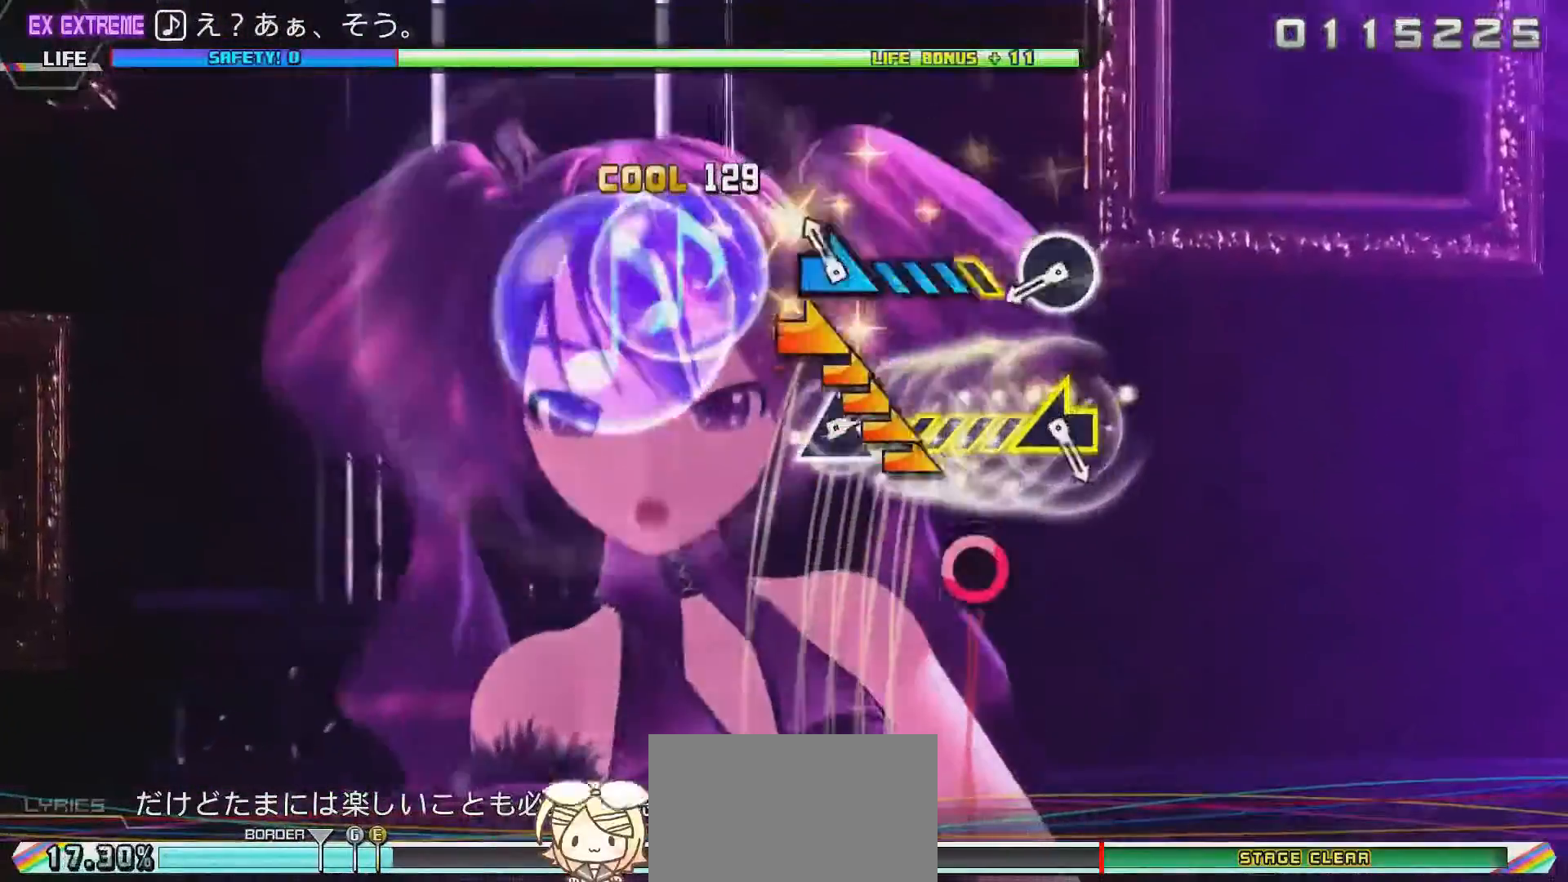
{"buttons": ["CIRCLE", "R2"], "left_stick": "center", "right_stick": "center", "events": [[383, "left_stick", "center"], [483, "CIRCLE", "down"]]}